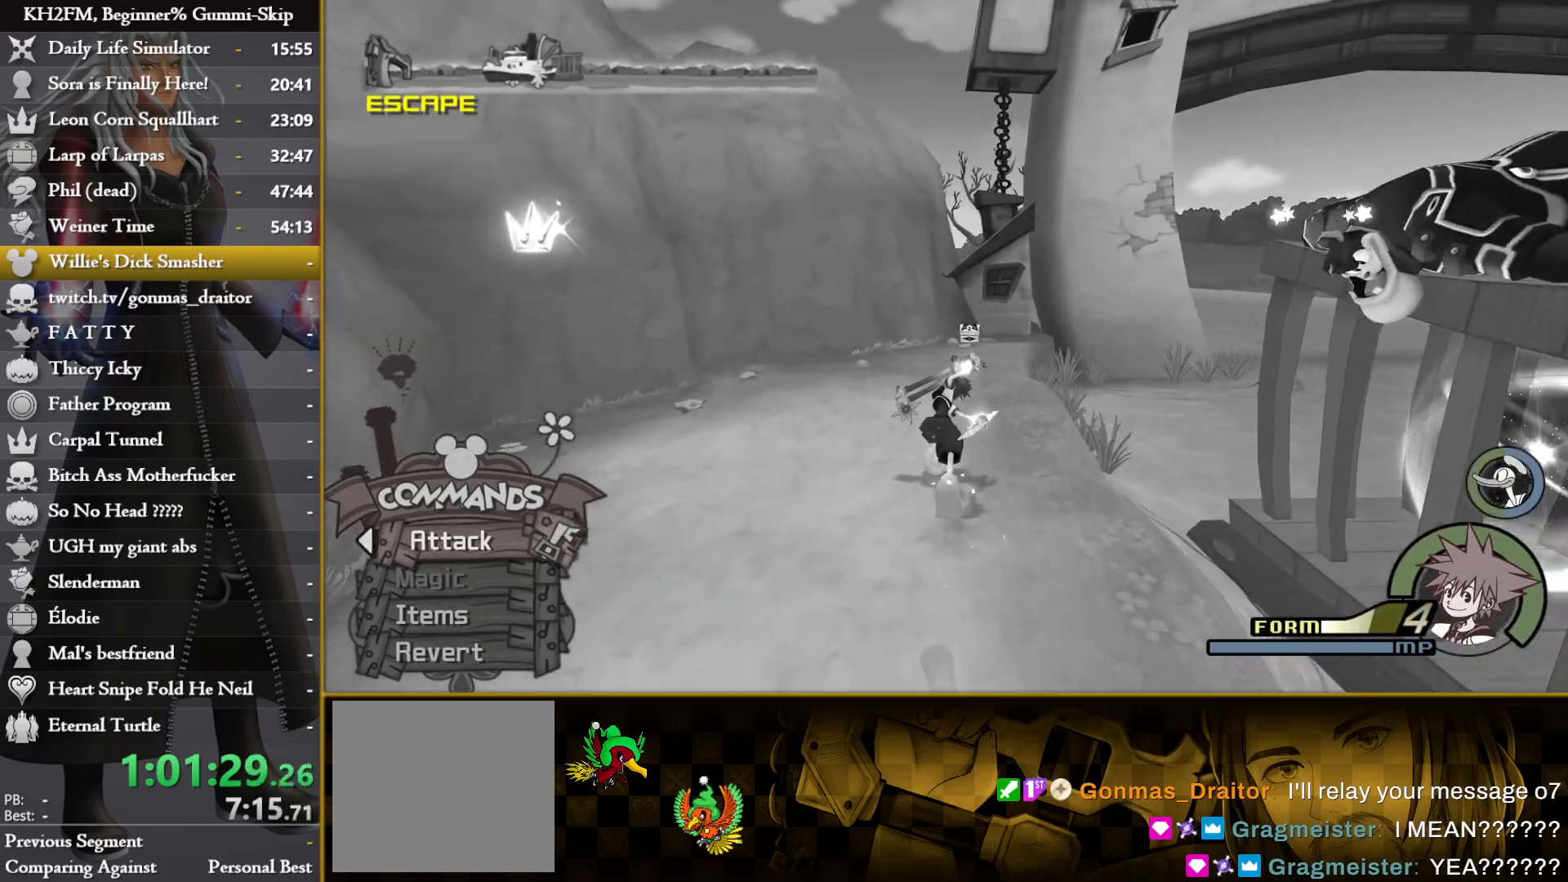
Gameplay with a controller (PlayStation layout); each line is a JSON object with the inputs held at the frame after it. "events" lists button and stick changes between this image and that frame as [ms after this image, input, new state], when the widget could be followed in between.
{"buttons": [], "left_stick": "up", "right_stick": "center", "events": []}
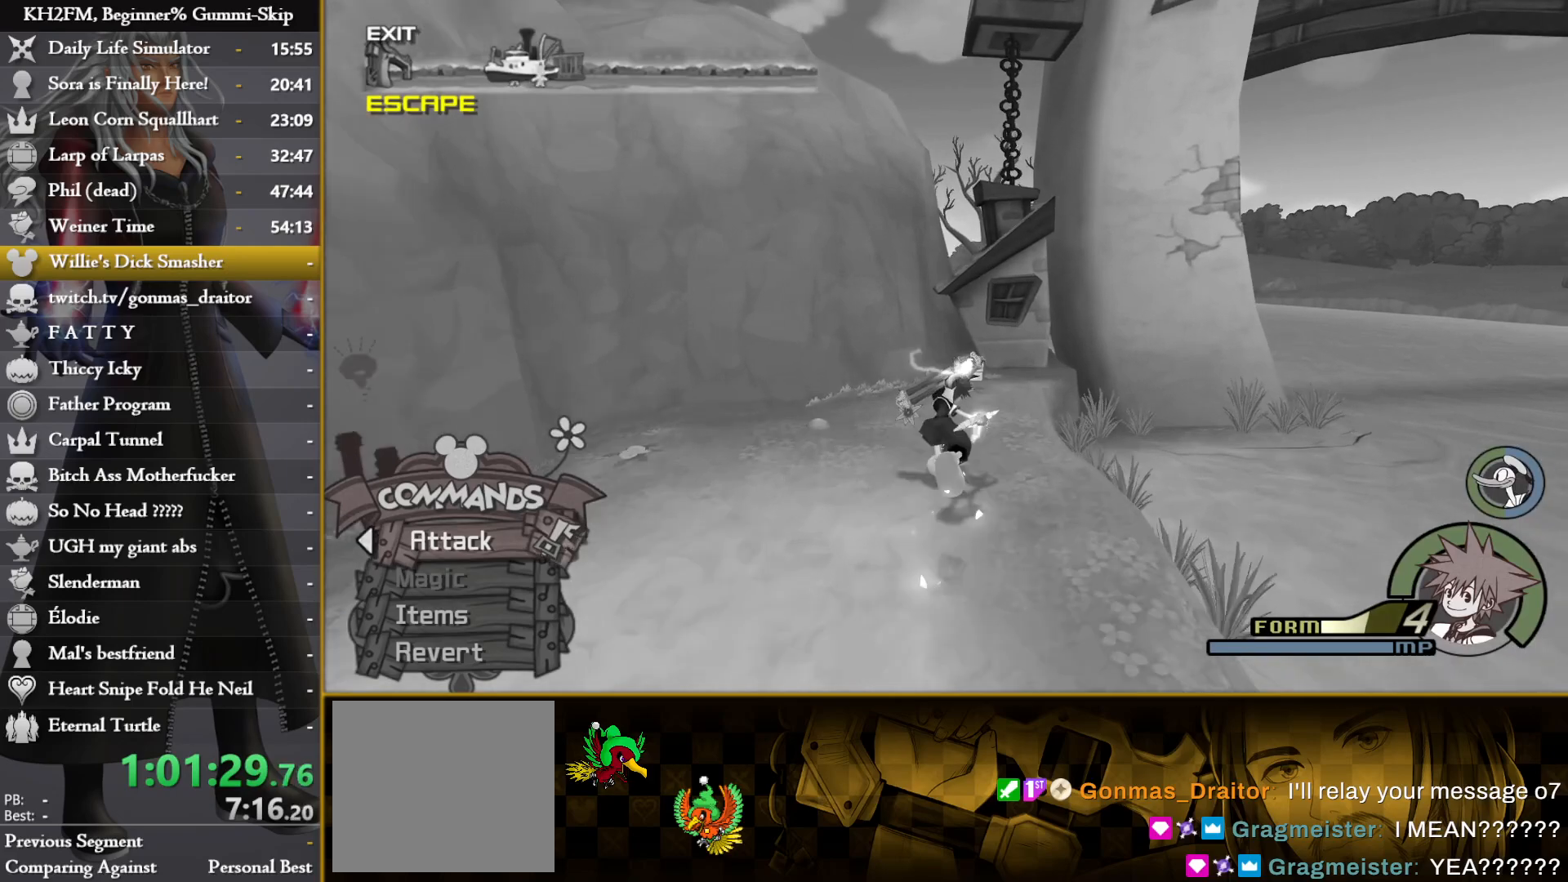
{"buttons": ["TRIANGLE"], "left_stick": "up", "right_stick": "center"}
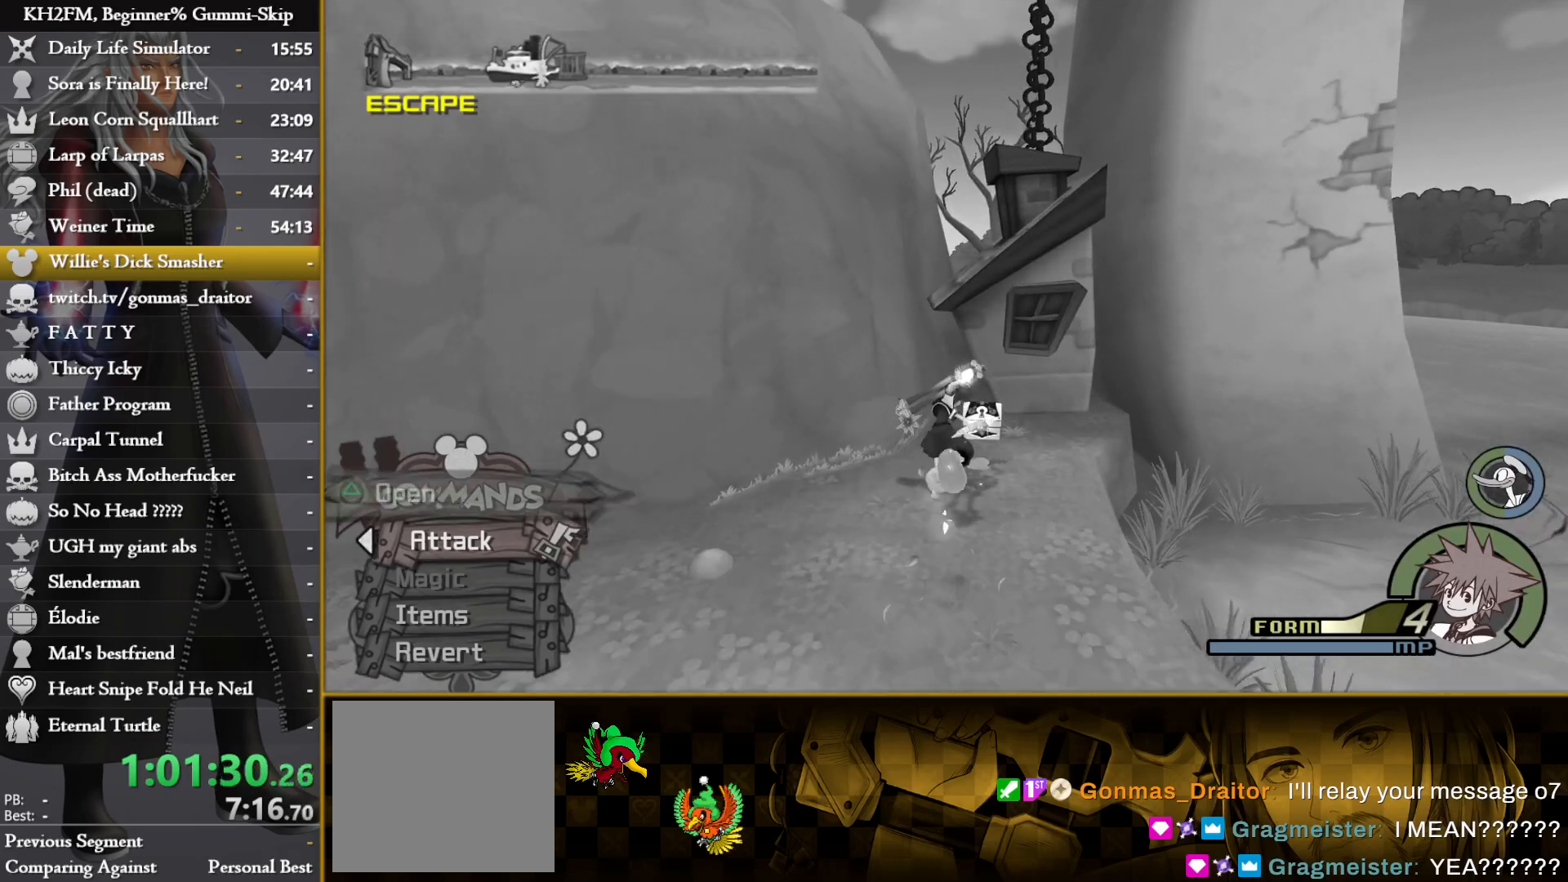
{"buttons": [], "left_stick": "down-left", "right_stick": "left"}
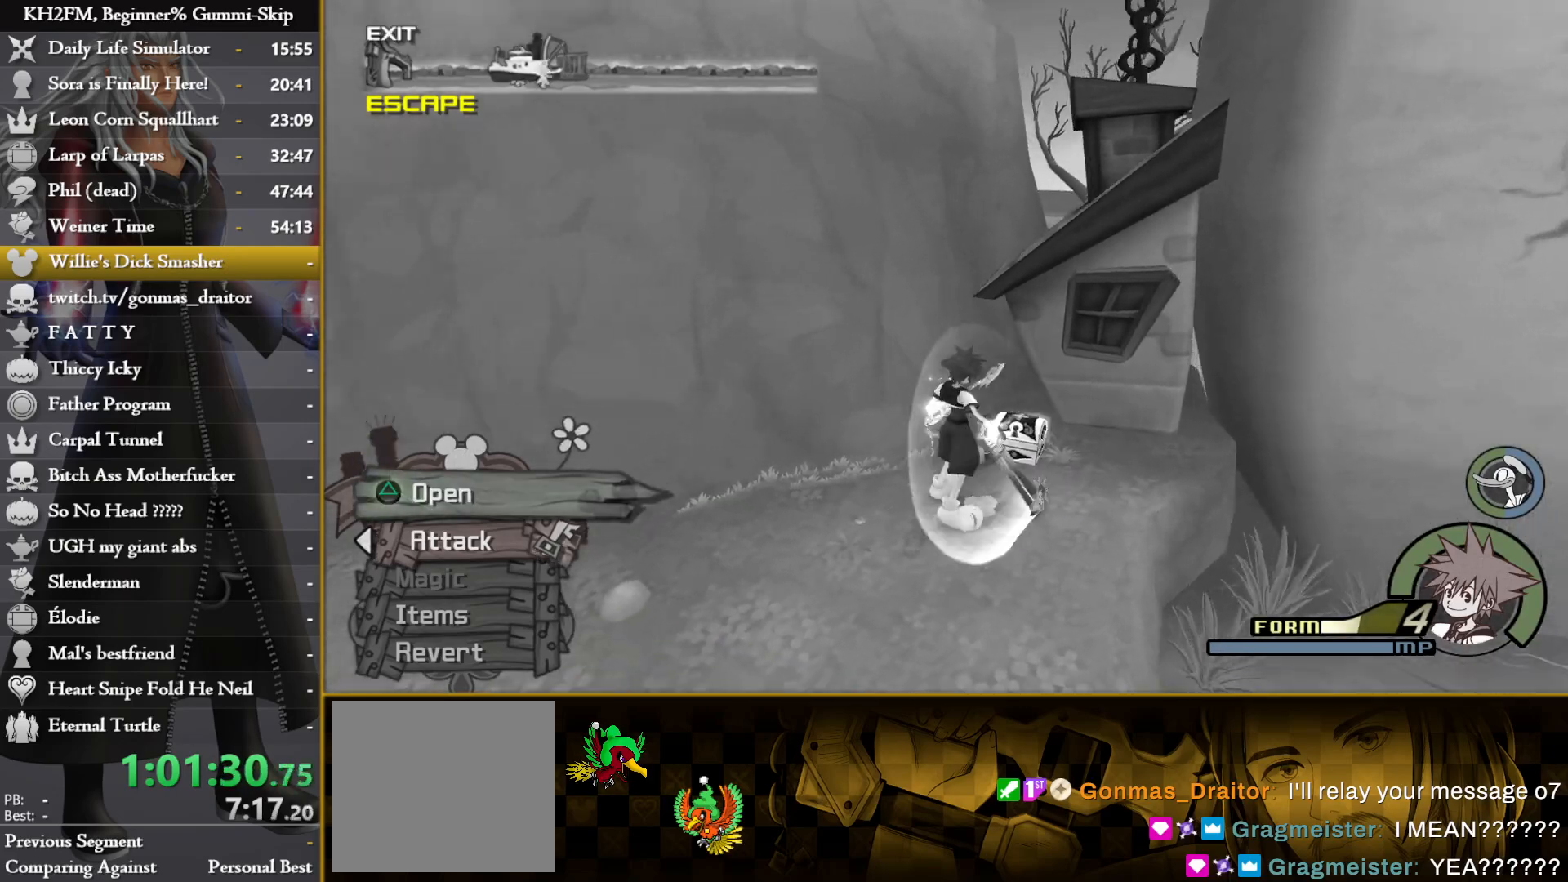
{"buttons": [], "left_stick": "up-left", "right_stick": "left", "events": [[100, "left_stick", "left"], [267, "left_stick", "up-left"]]}
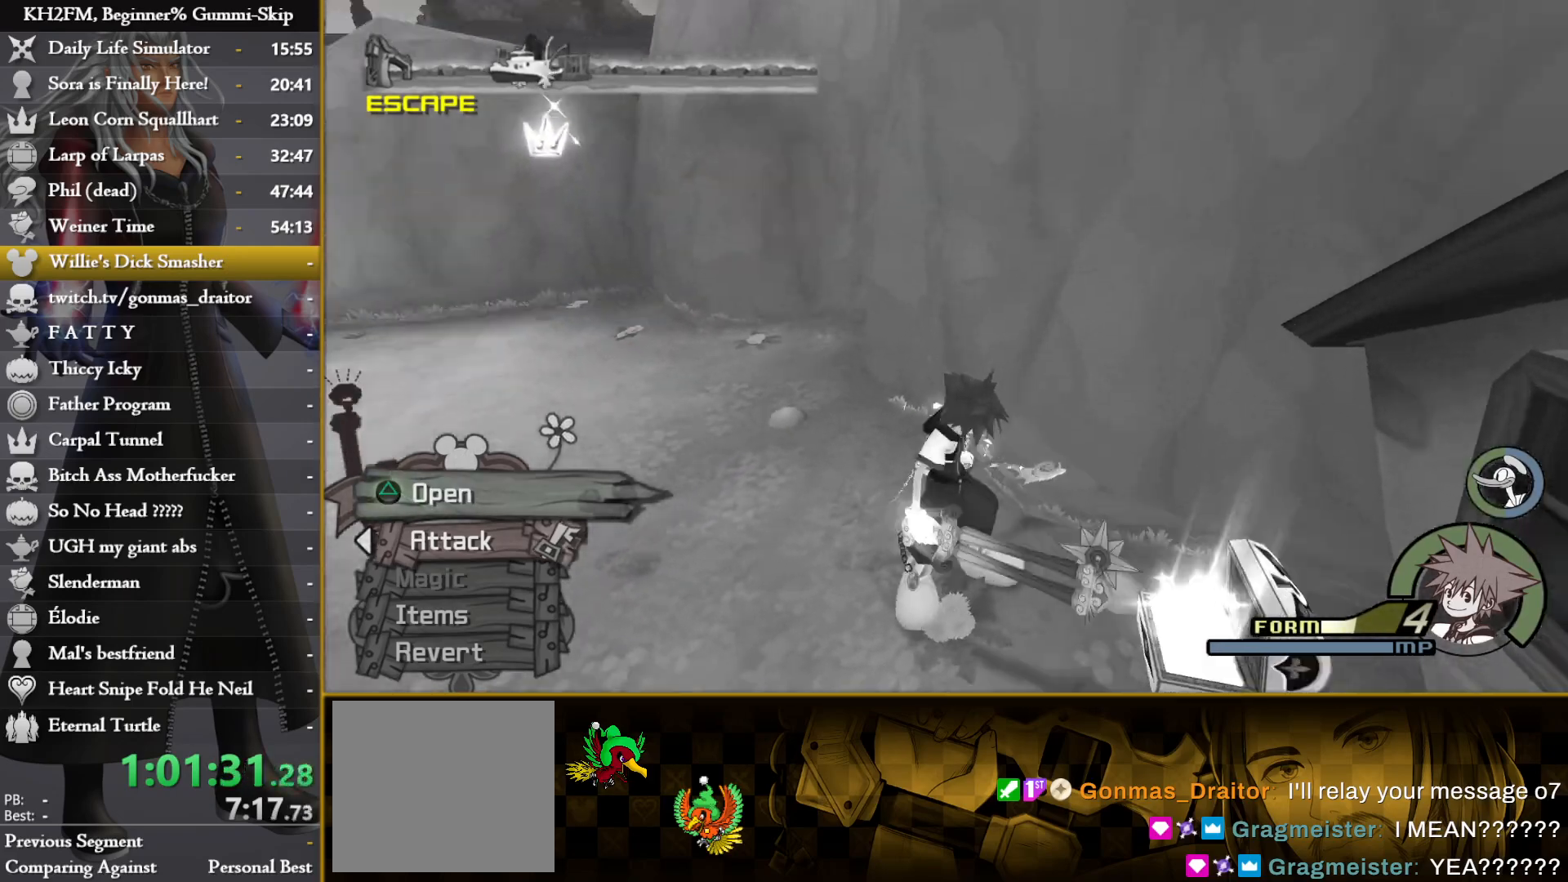
{"buttons": [], "left_stick": "up", "right_stick": "left", "events": [[217, "left_stick", "up"], [300, "right_stick", "center"], [467, "right_stick", "left"]]}
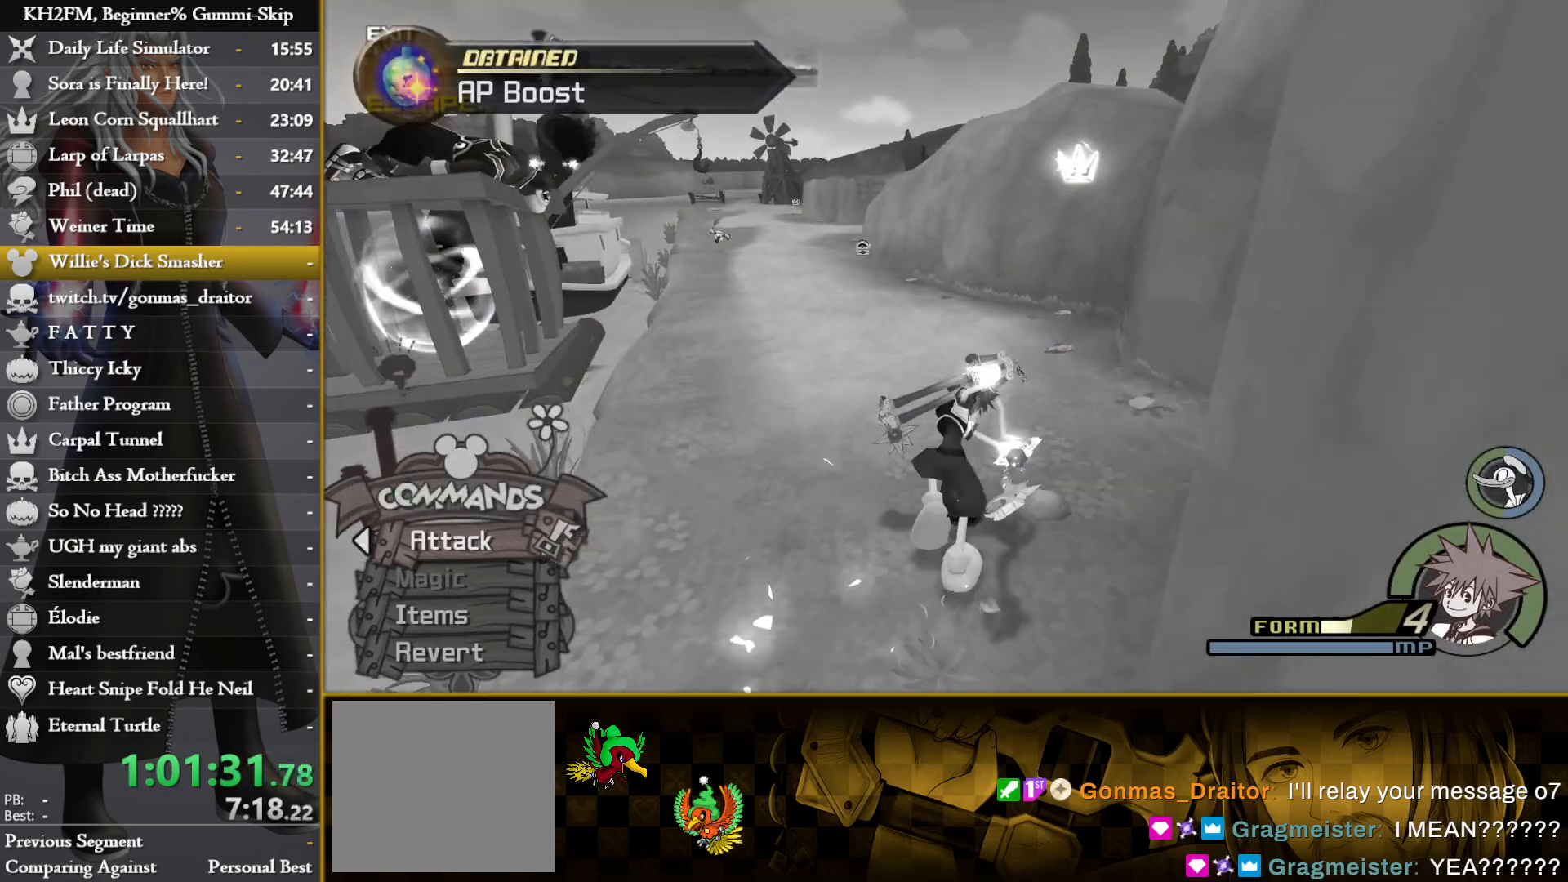
{"buttons": [], "left_stick": "up", "right_stick": "center", "events": [[133, "right_stick", "center"]]}
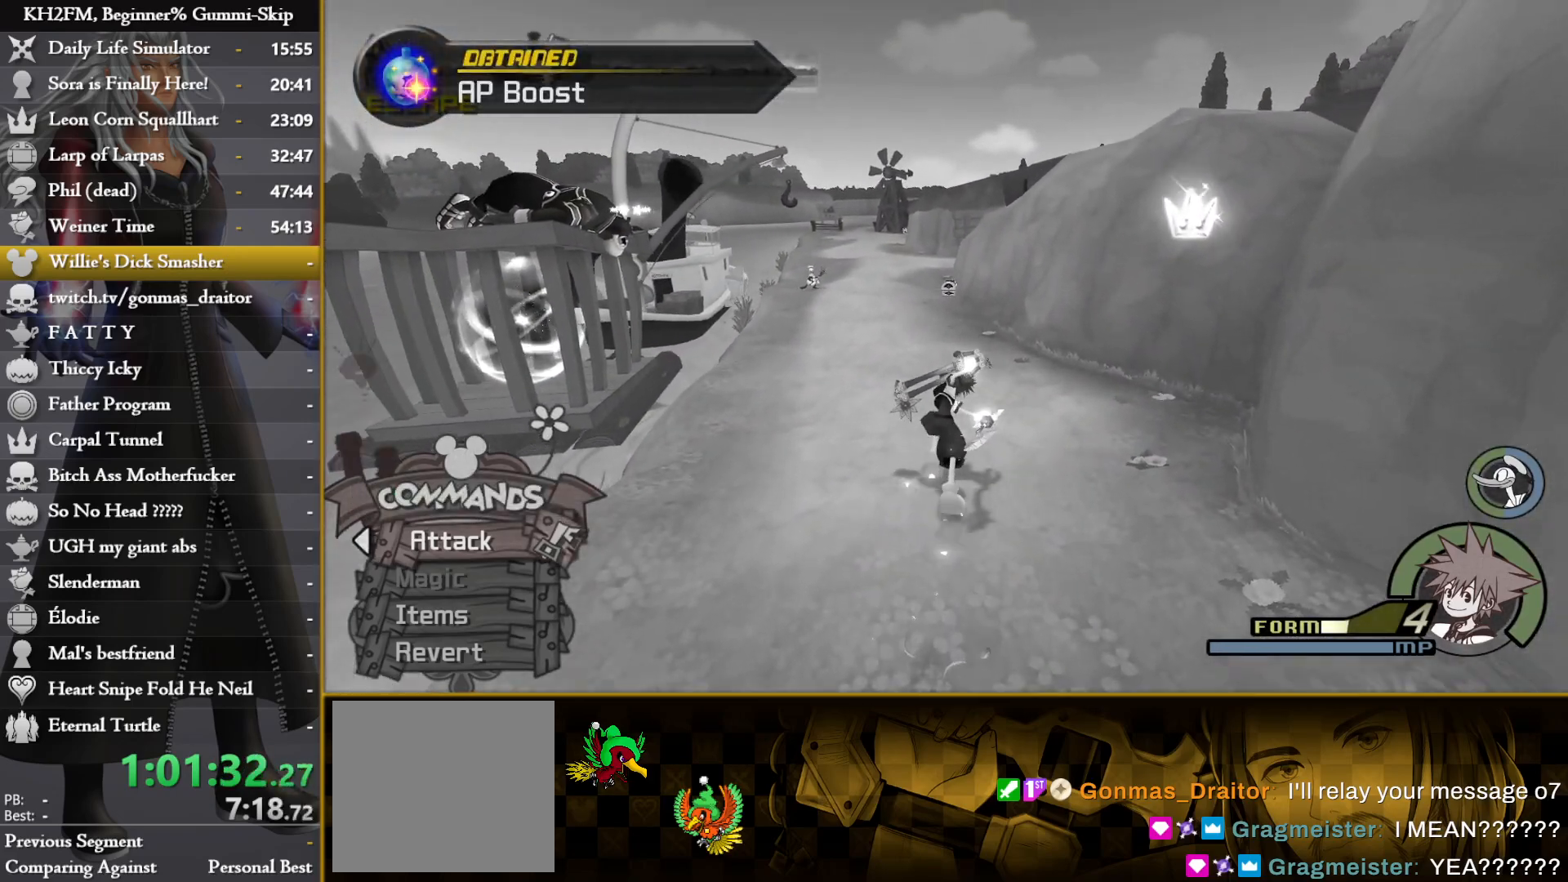
{"buttons": [], "left_stick": "up", "right_stick": "center", "events": [[333, "right_stick", "left"], [467, "right_stick", "center"]]}
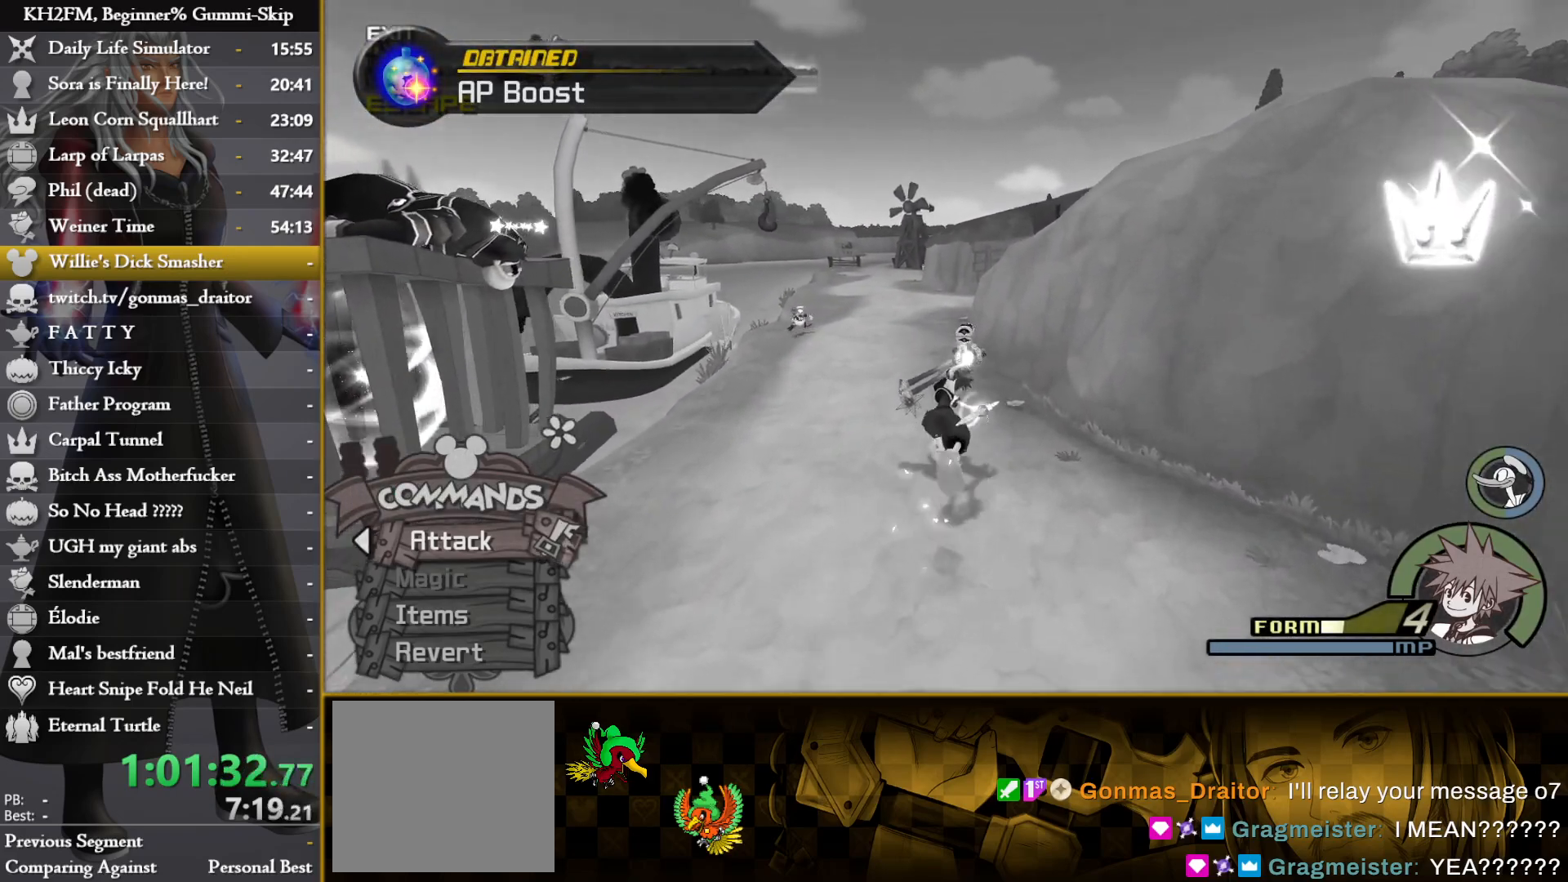
{"buttons": [], "left_stick": "up", "right_stick": "center", "events": [[350, "right_stick", "left"], [483, "right_stick", "center"]]}
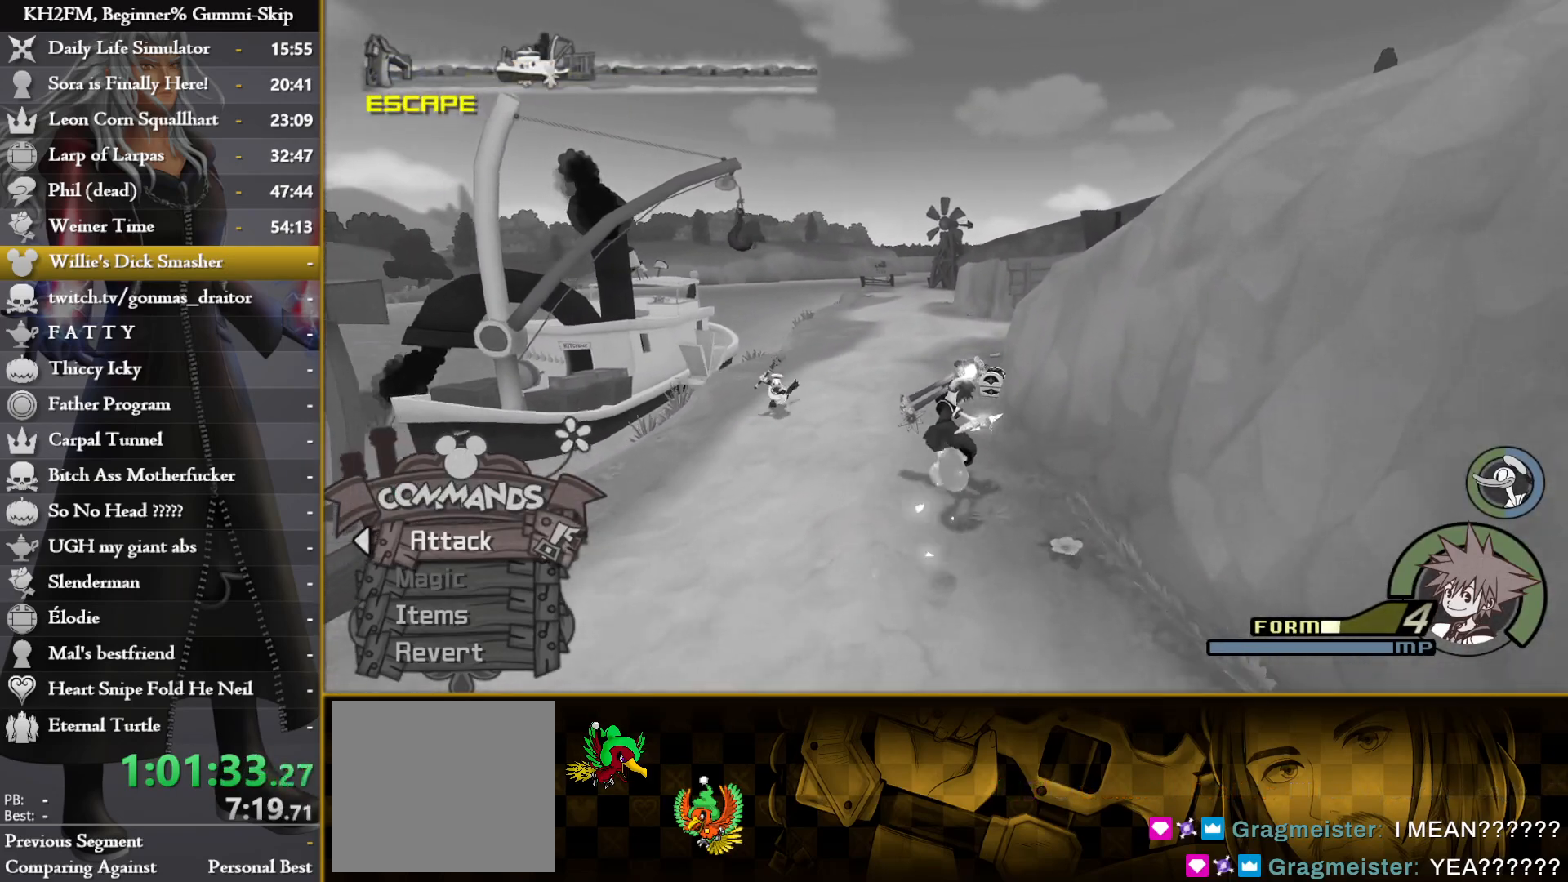
{"buttons": [], "left_stick": "up", "right_stick": "center", "events": []}
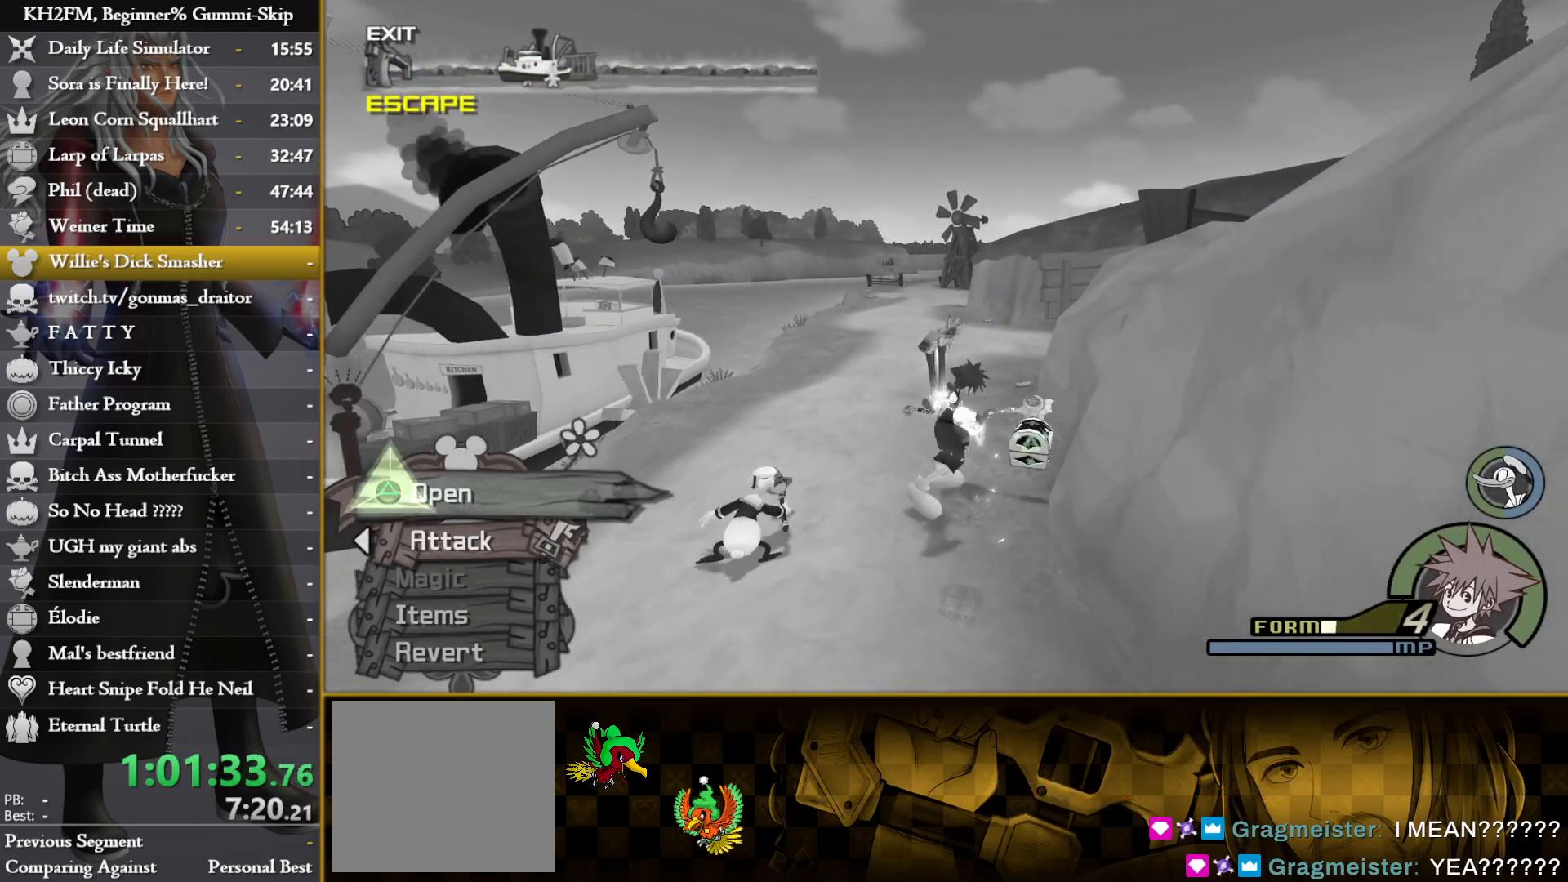
{"buttons": [], "left_stick": "up", "right_stick": "down-left", "events": [[117, "left_stick", "up-left"], [200, "right_stick", "down-left"], [433, "left_stick", "up"]]}
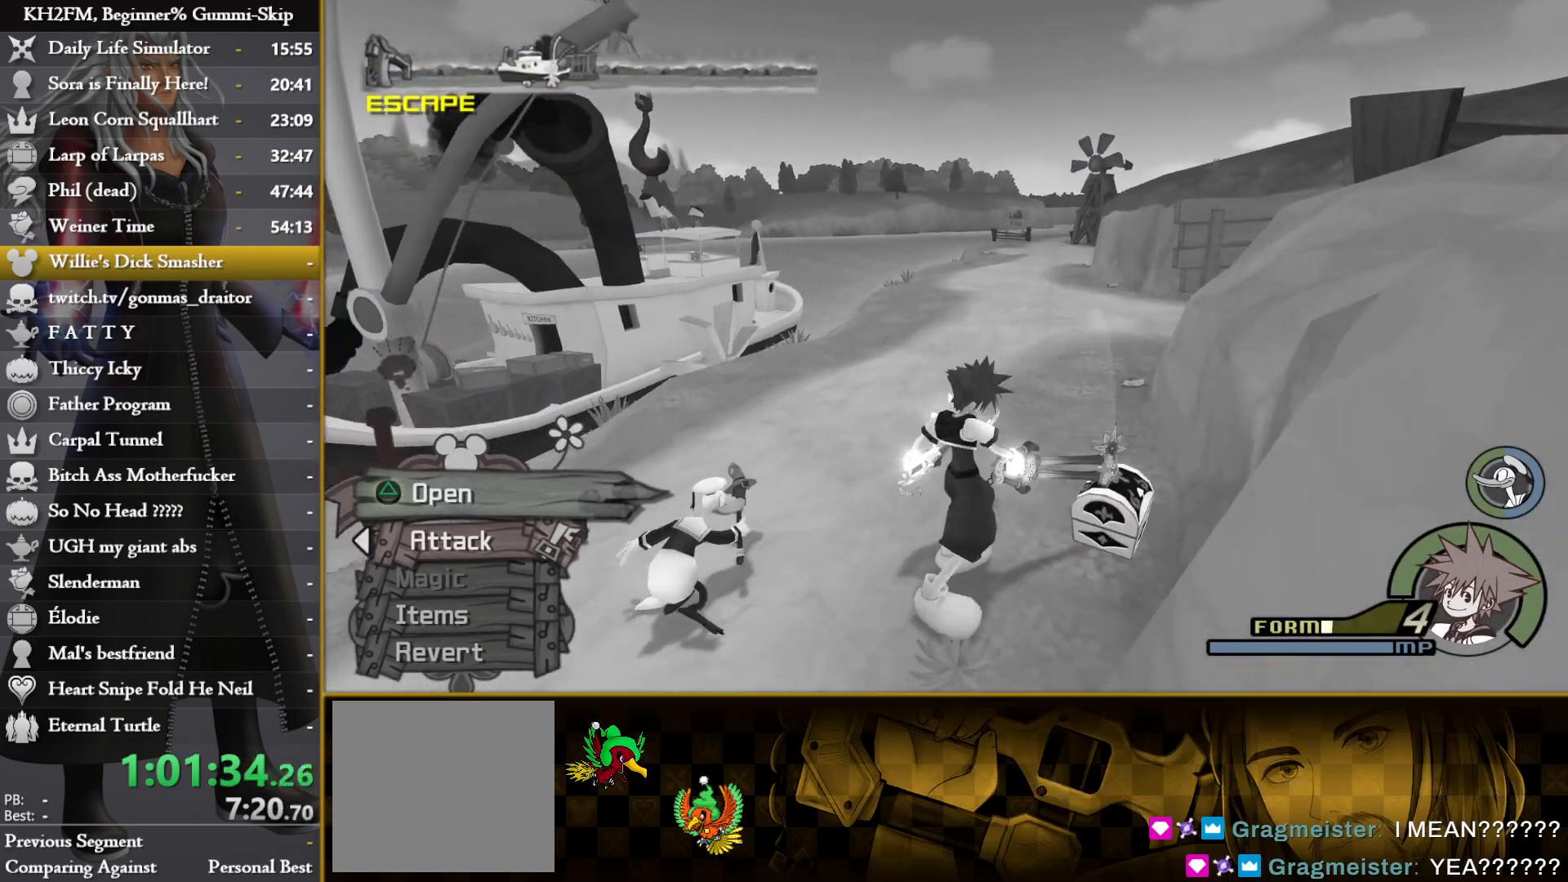
{"buttons": ["TRIANGLE"], "left_stick": "up", "right_stick": "center"}
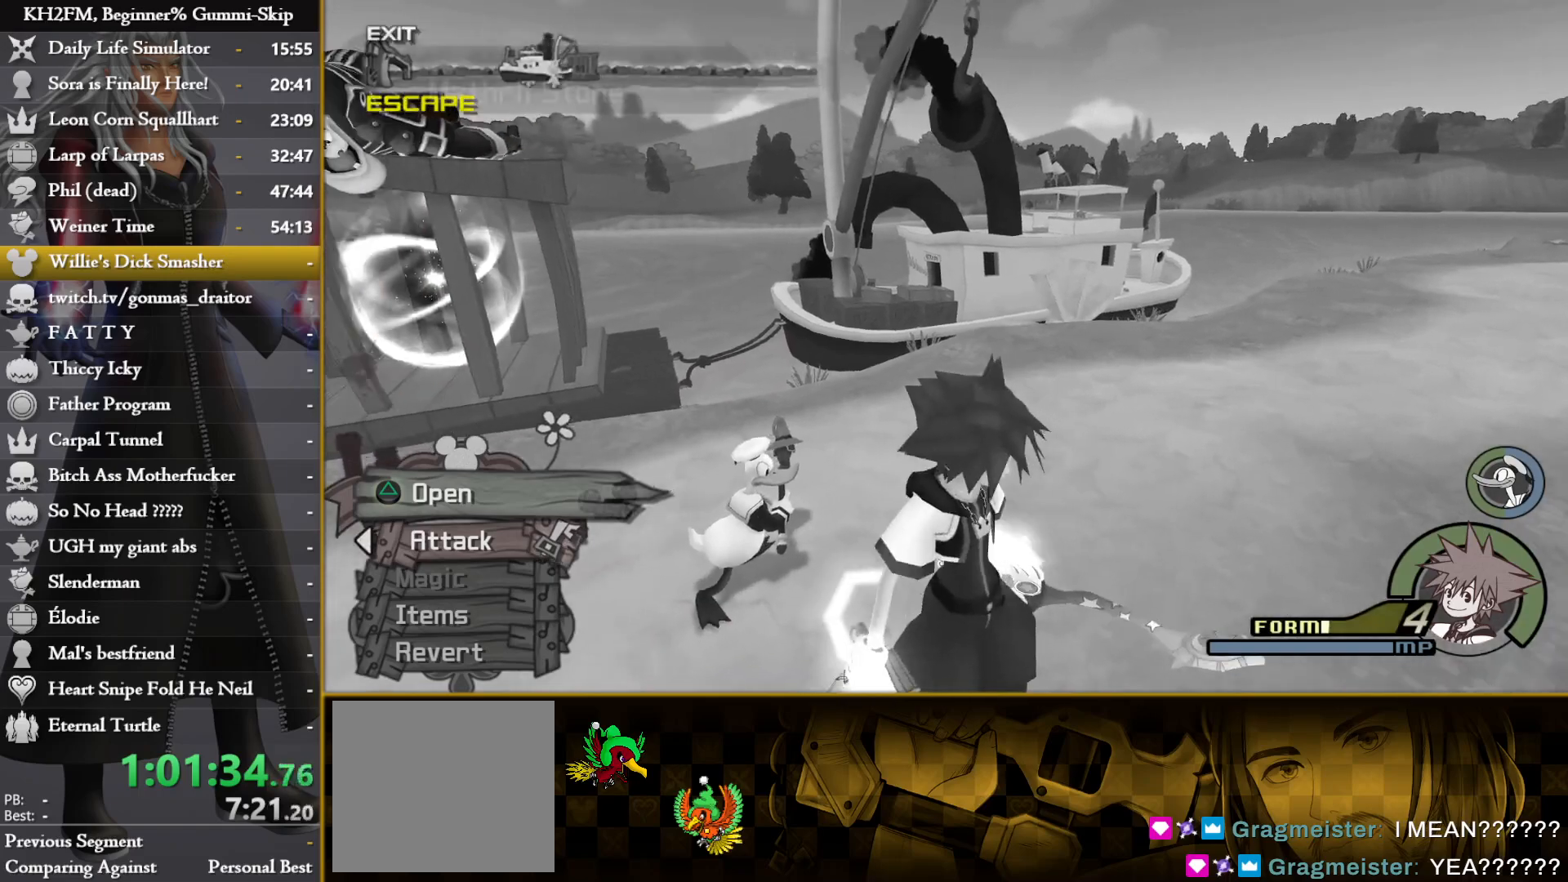
{"buttons": [], "left_stick": "up", "right_stick": "center"}
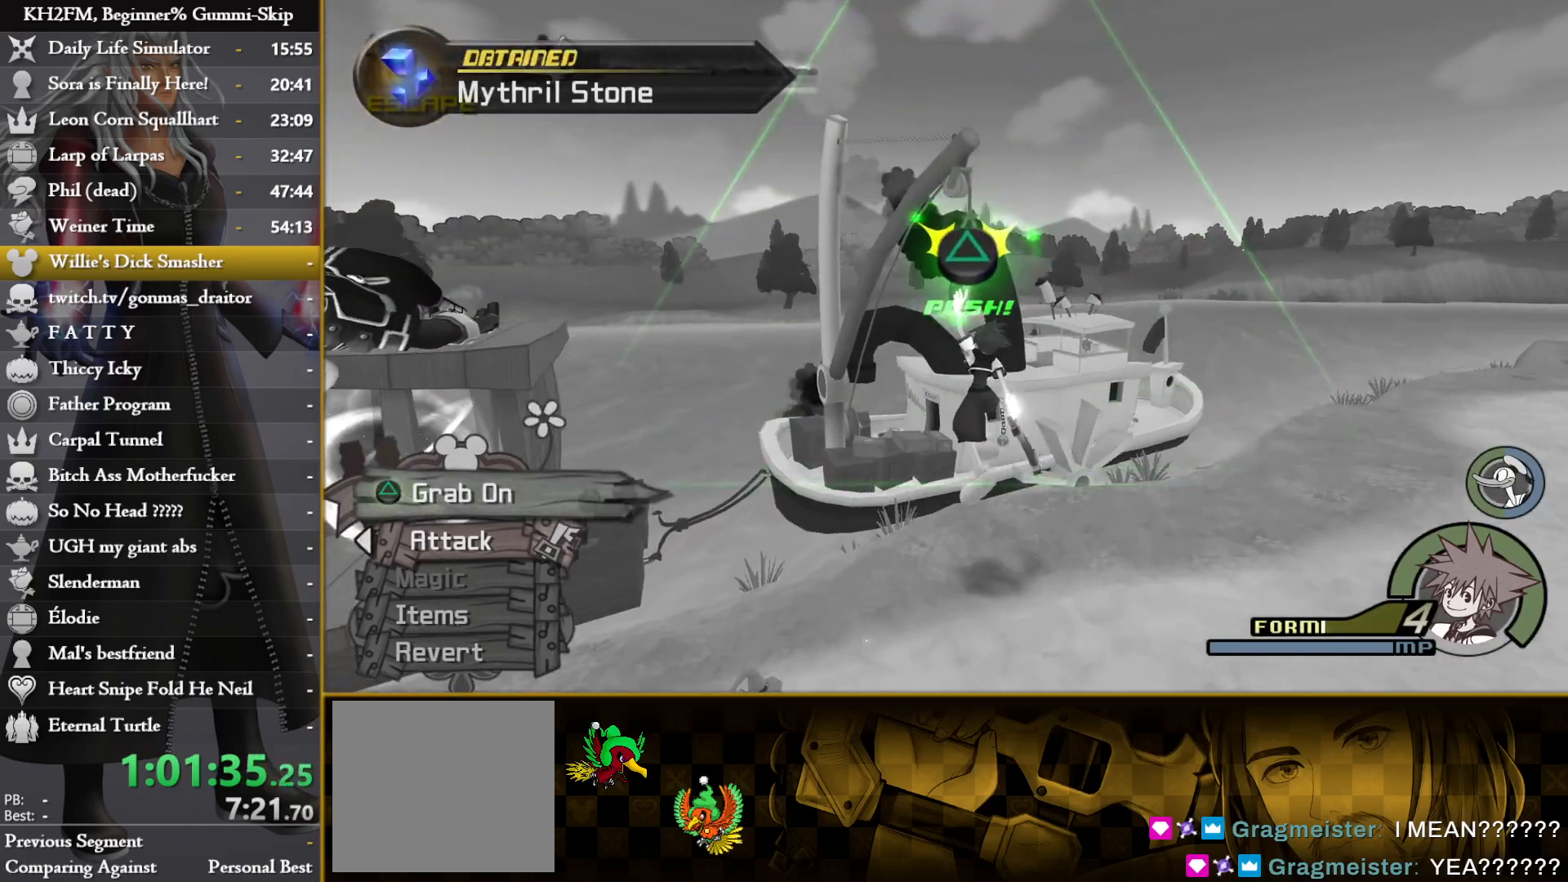
{"buttons": [], "left_stick": "center", "right_stick": "left", "events": [[67, "left_stick", "center"], [100, "CROSS", "down"], [183, "CROSS", "up"], [433, "right_stick", "left"]]}
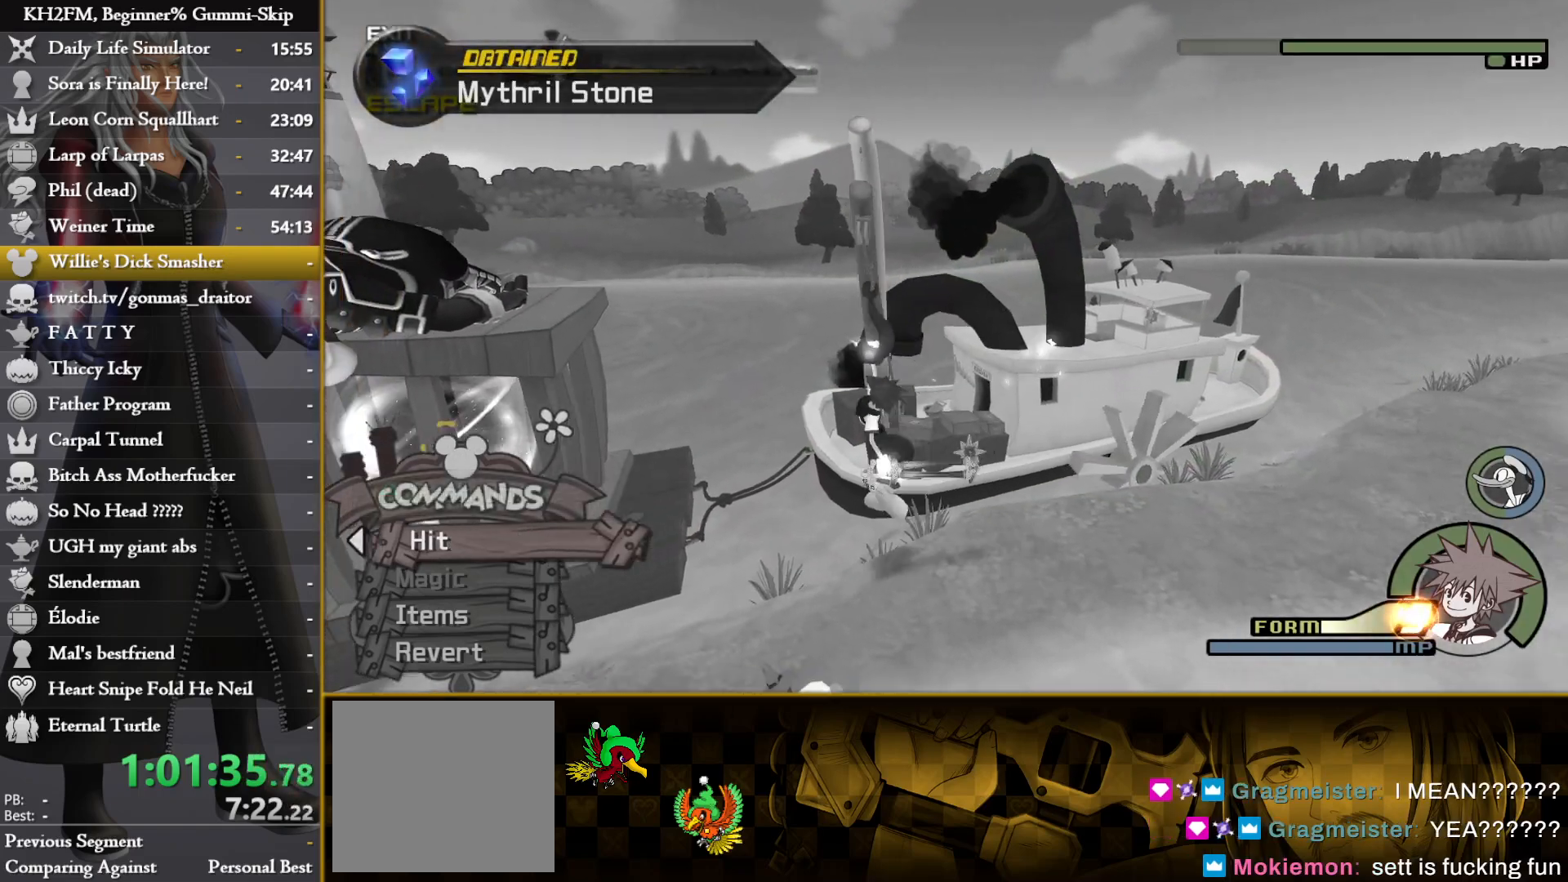
{"buttons": ["CROSS"], "left_stick": "center", "right_stick": "left", "events": [[100, "CROSS", "down"], [100, "right_stick", "center"], [200, "CROSS", "up"], [233, "CROSS", "down"], [317, "CROSS", "up"], [367, "CROSS", "down"], [433, "CROSS", "up"], [483, "CROSS", "down"], [483, "right_stick", "left"]]}
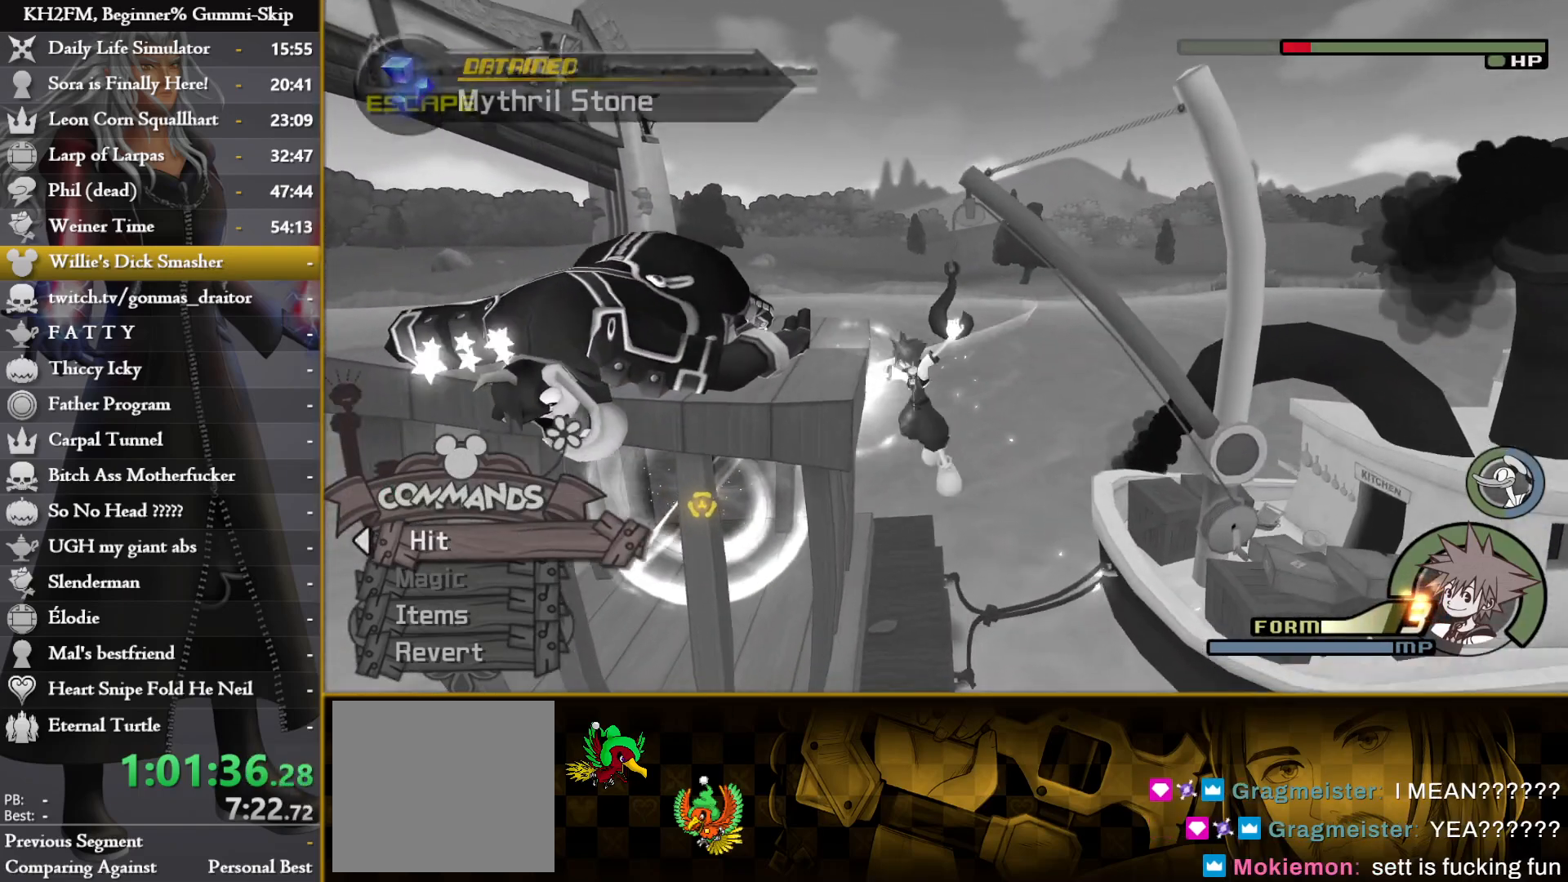
{"buttons": [], "left_stick": "center", "right_stick": "center", "events": [[50, "CROSS", "up"], [117, "CROSS", "down"], [200, "CROSS", "up"], [233, "right_stick", "center"], [250, "CROSS", "down"], [333, "CROSS", "up"], [383, "CROSS", "down"], [467, "CROSS", "up"]]}
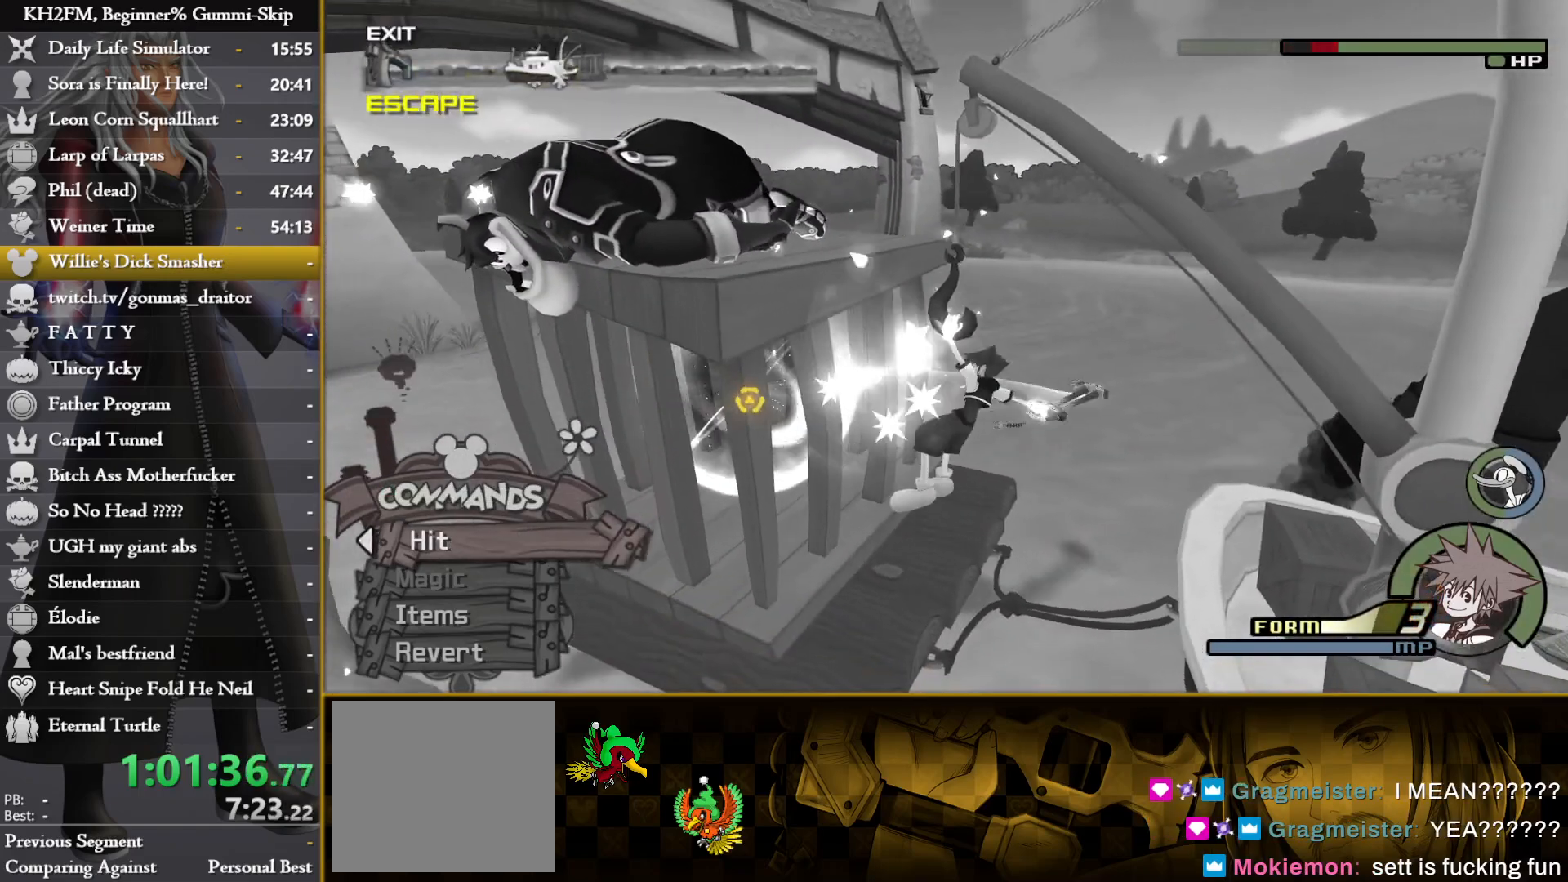
{"buttons": ["CROSS"], "left_stick": "center", "right_stick": "center", "events": [[17, "CROSS", "down"], [100, "CROSS", "up"], [167, "CROSS", "down"], [233, "CROSS", "up"], [317, "CROSS", "down"], [317, "right_stick", "up-left"], [400, "CROSS", "up"], [417, "right_stick", "center"], [467, "CROSS", "down"]]}
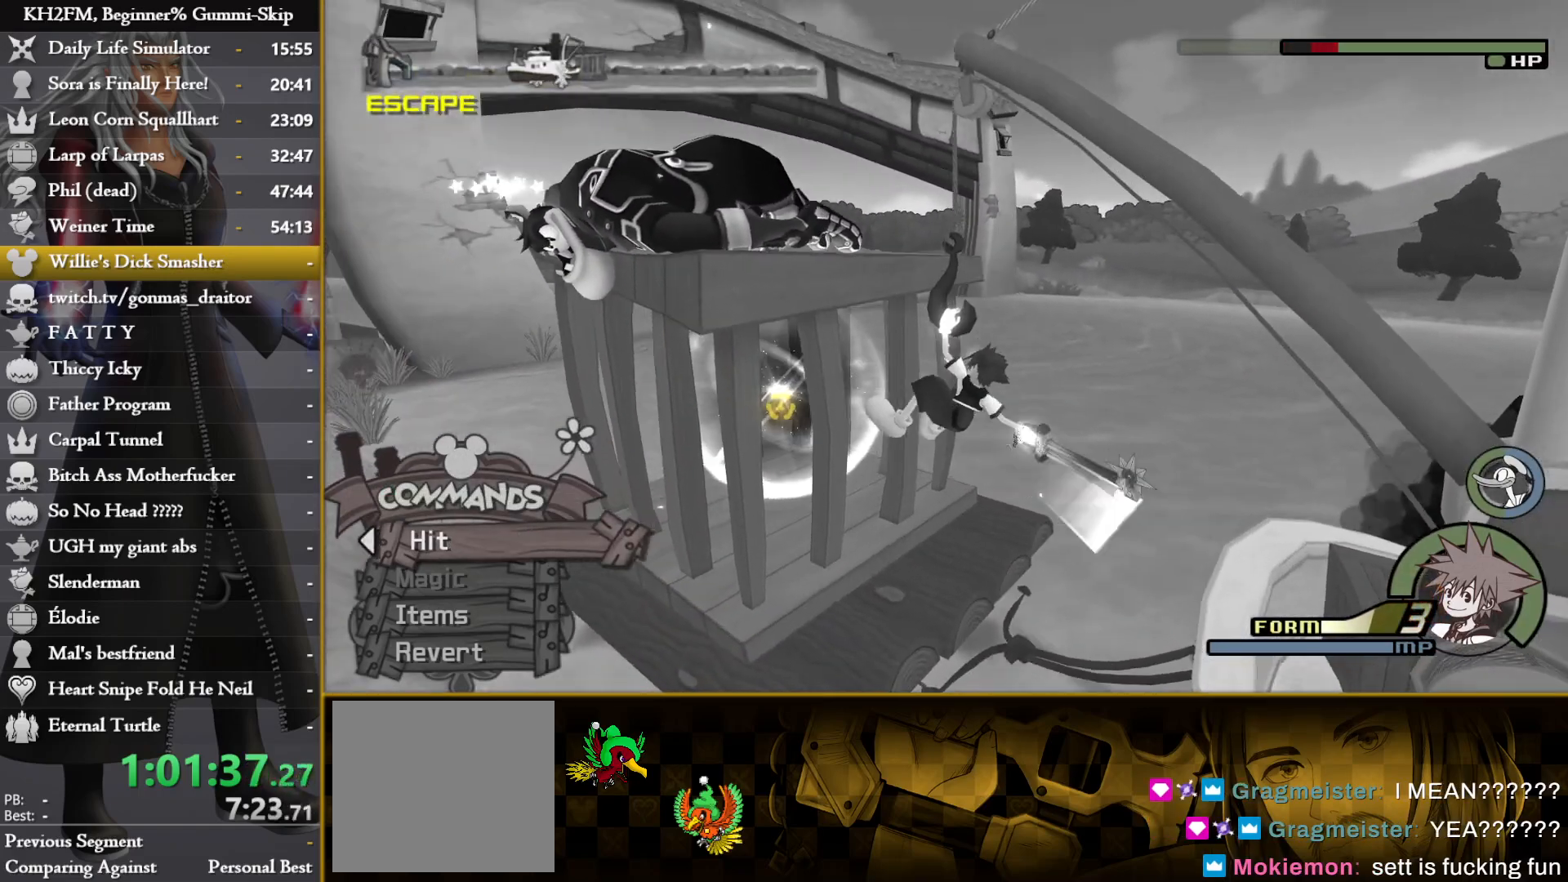
{"buttons": [], "left_stick": "center", "right_stick": "center", "events": [[50, "CROSS", "up"], [117, "CROSS", "down"], [183, "CROSS", "up"], [250, "CROSS", "down"], [333, "CROSS", "up"], [417, "CROSS", "down"], [467, "CROSS", "up"]]}
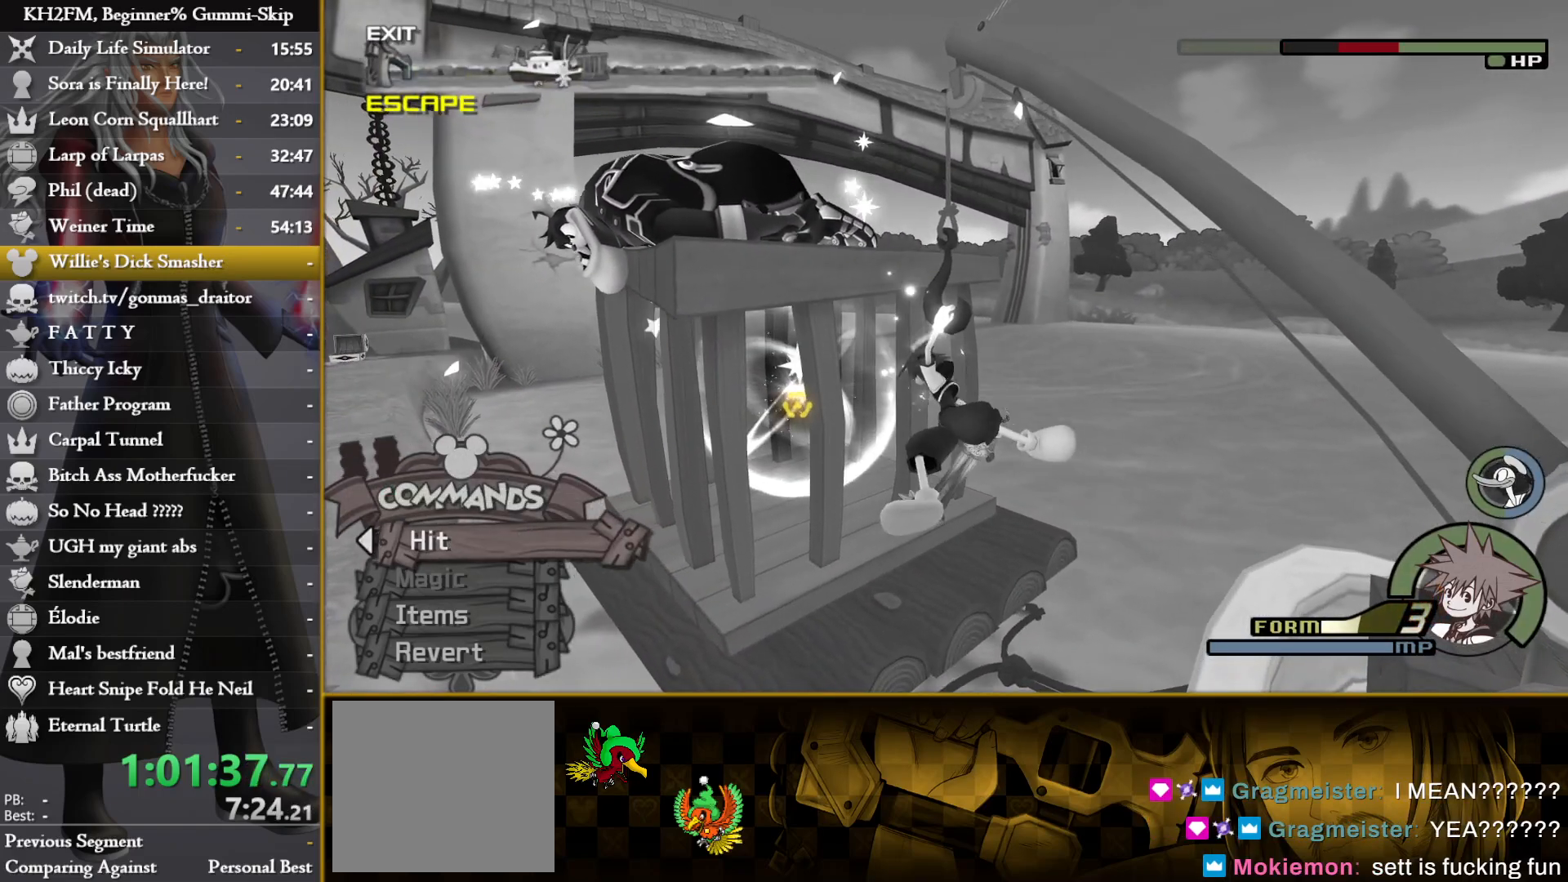
{"buttons": ["CROSS"], "left_stick": "center", "right_stick": "center", "events": [[33, "CROSS", "down"], [117, "CROSS", "up"], [183, "CROSS", "down"], [233, "right_stick", "down-left"], [250, "CROSS", "up"], [333, "CROSS", "down"], [333, "right_stick", "center"], [400, "CROSS", "up"], [483, "CROSS", "down"]]}
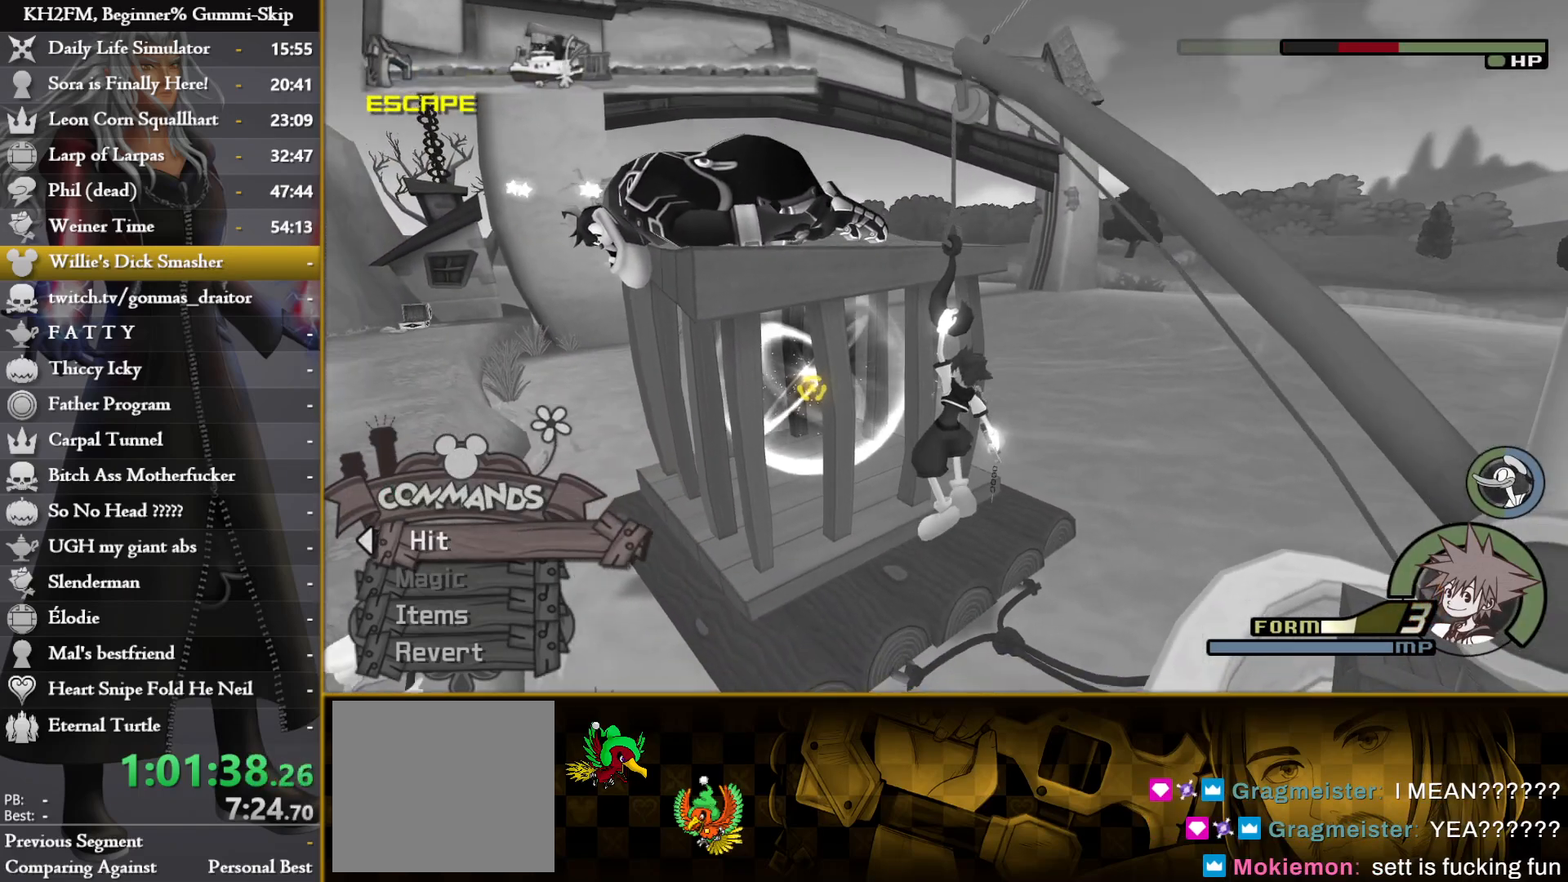
{"buttons": [], "left_stick": "center", "right_stick": "center", "events": [[50, "CROSS", "up"], [133, "CROSS", "down"], [200, "CROSS", "up"], [267, "CROSS", "down"], [333, "CROSS", "up"], [400, "CROSS", "down"], [483, "CROSS", "up"]]}
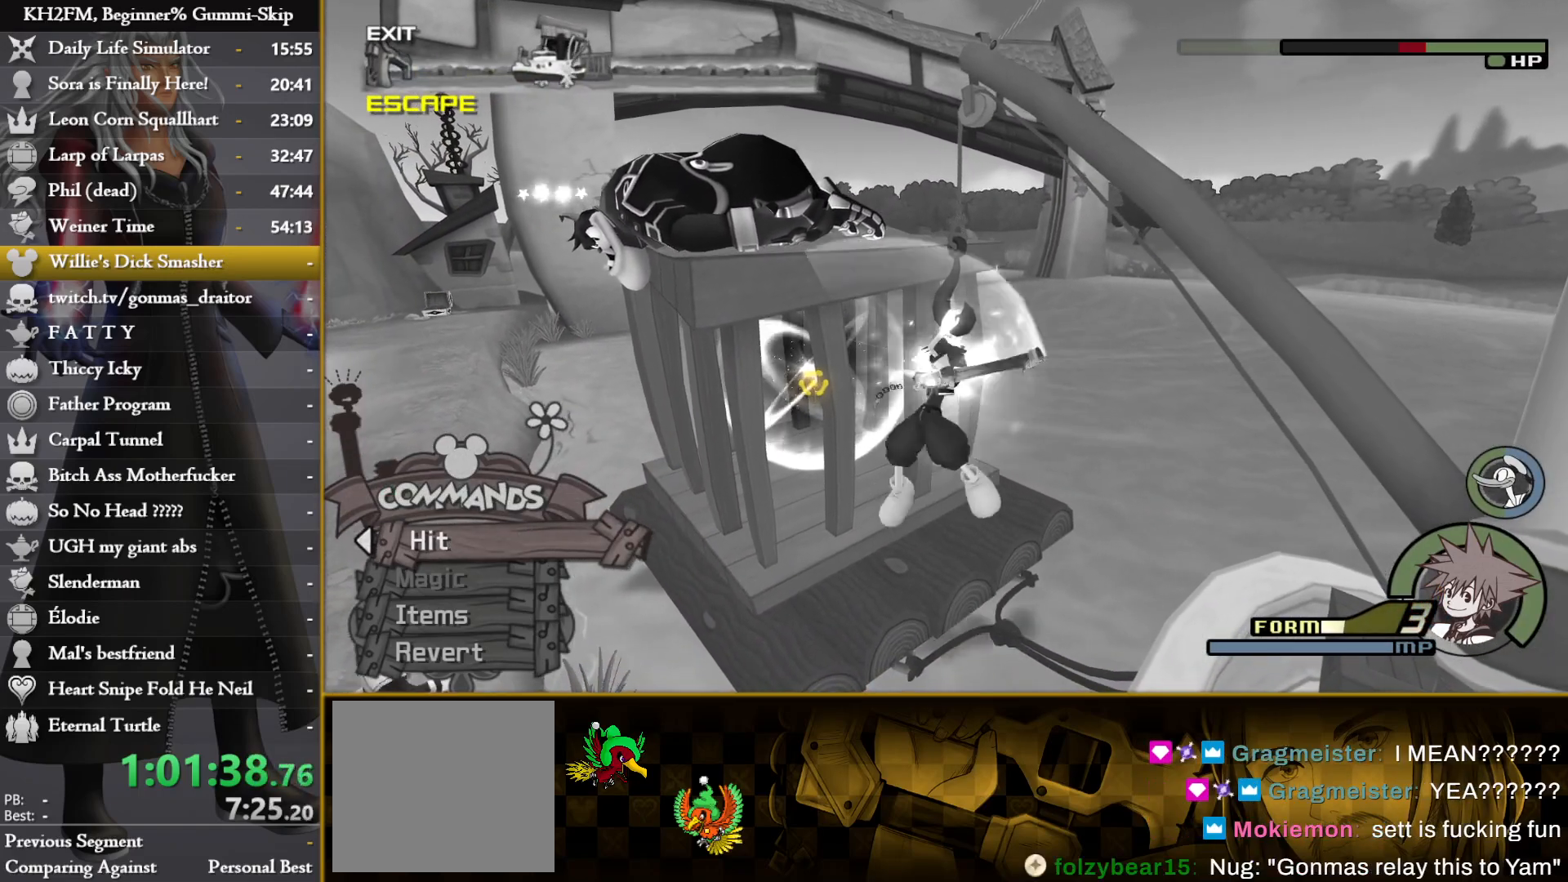
{"buttons": ["CROSS"], "left_stick": "center", "right_stick": "center", "events": [[50, "CROSS", "down"], [133, "CROSS", "up"], [200, "CROSS", "down"], [283, "CROSS", "up"], [350, "CROSS", "down"], [417, "CROSS", "up"], [483, "CROSS", "down"]]}
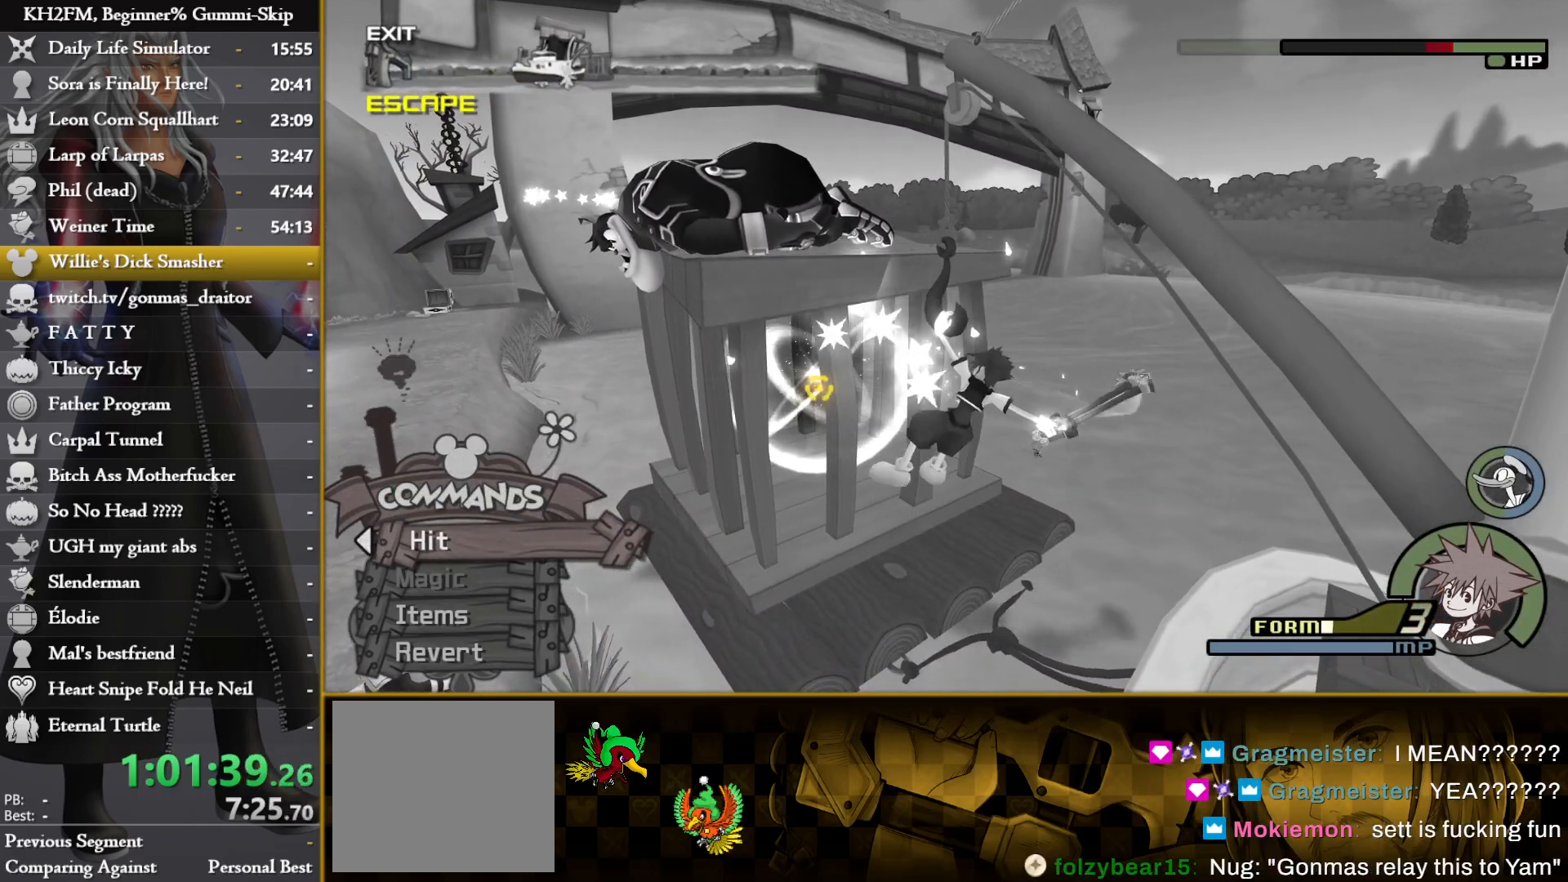
{"buttons": [], "left_stick": "center", "right_stick": "center", "events": [[50, "CROSS", "up"], [133, "CROSS", "down"], [217, "CROSS", "up"]]}
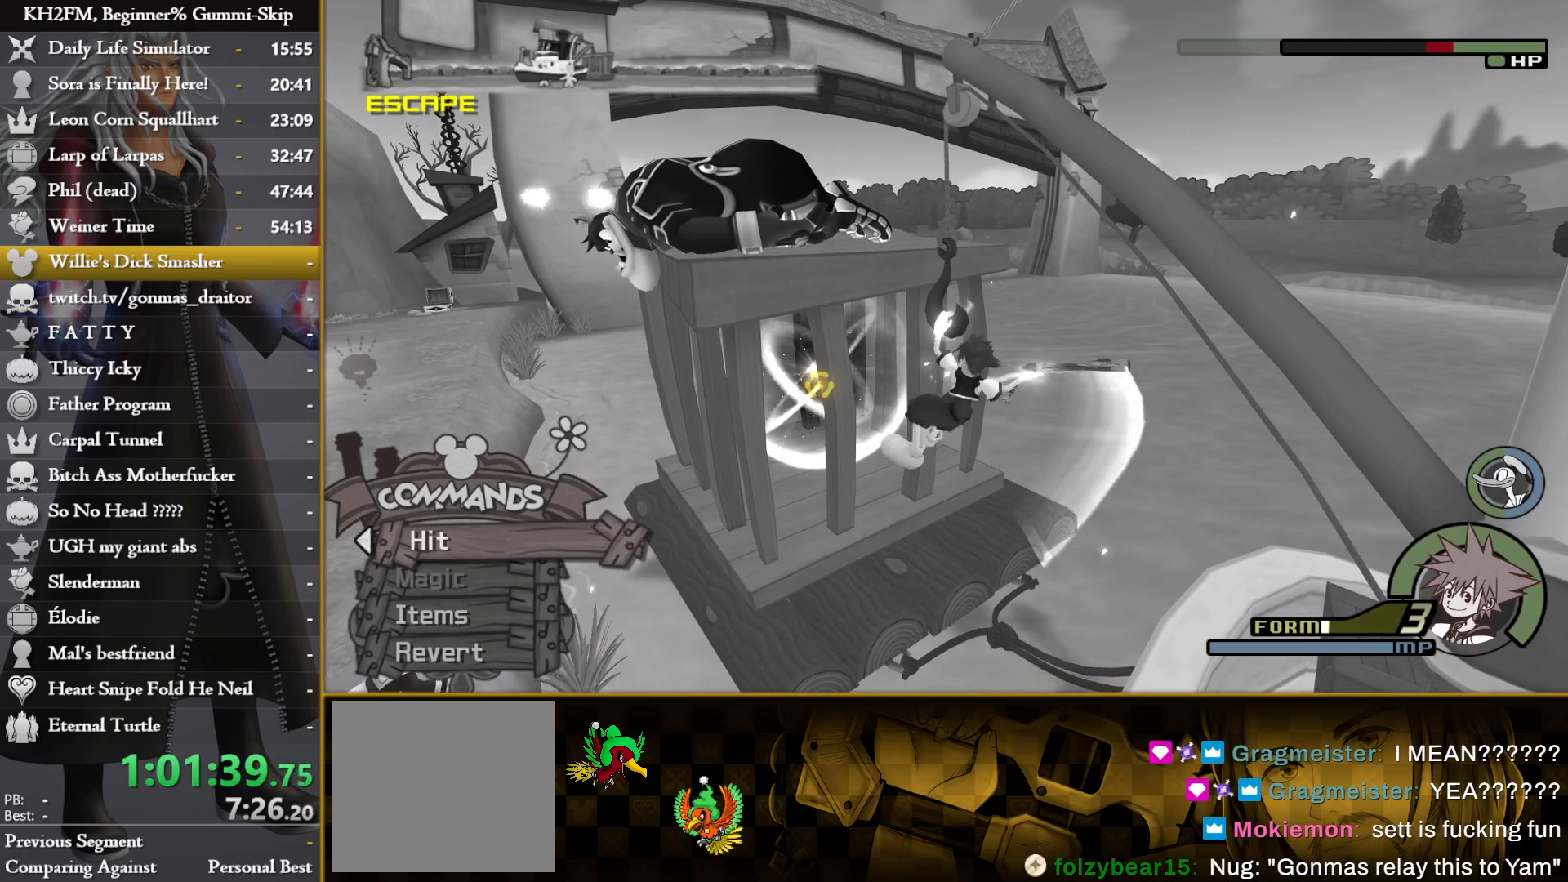
{"buttons": [], "left_stick": "center", "right_stick": "center", "events": []}
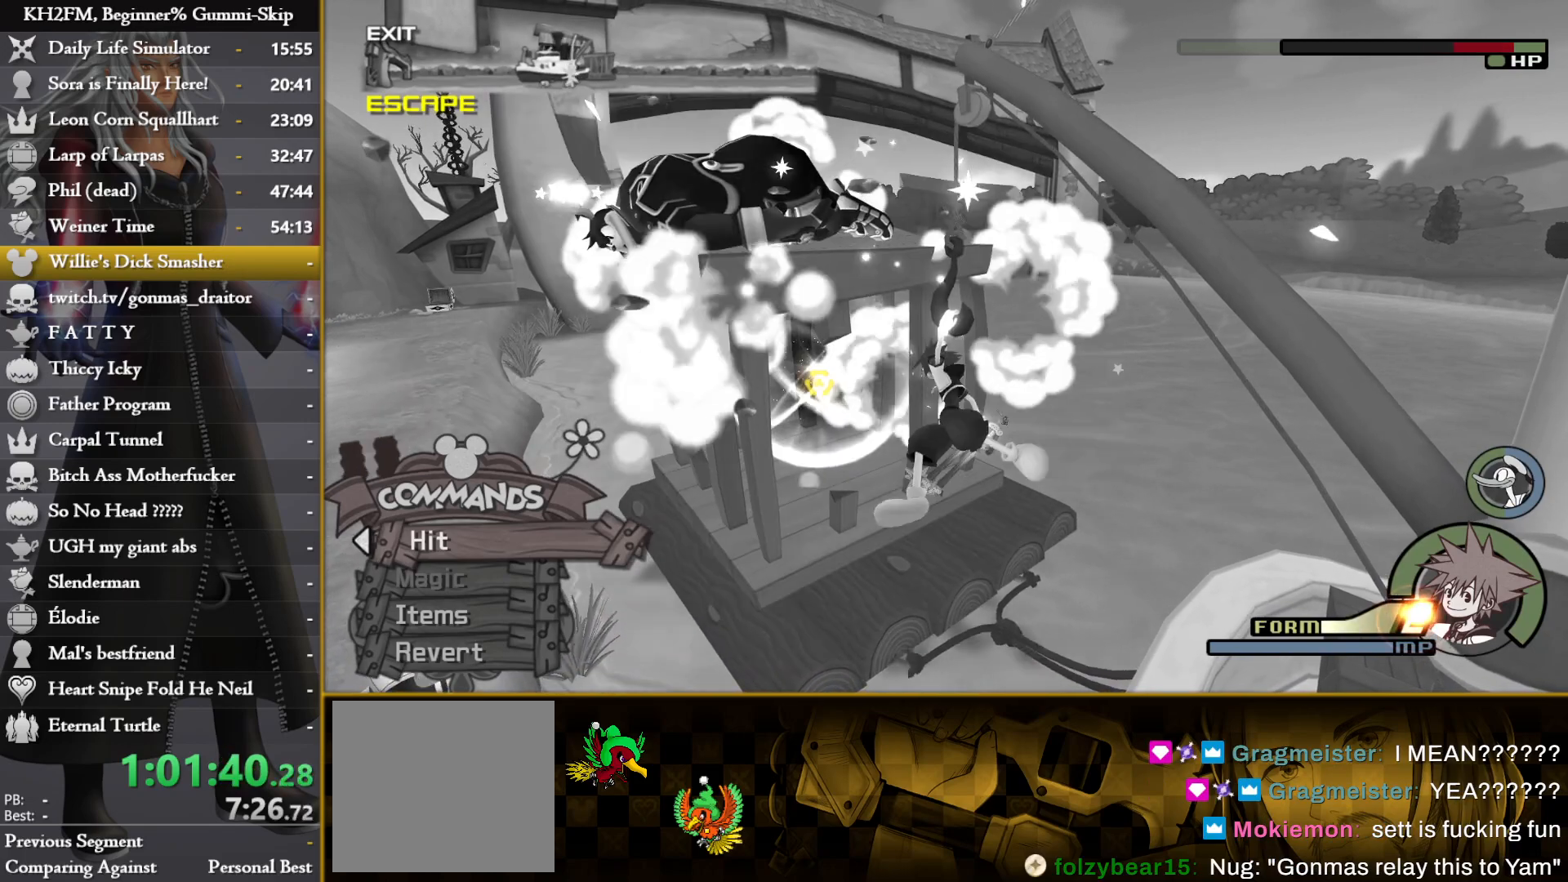
{"buttons": [], "left_stick": "center", "right_stick": "center", "events": []}
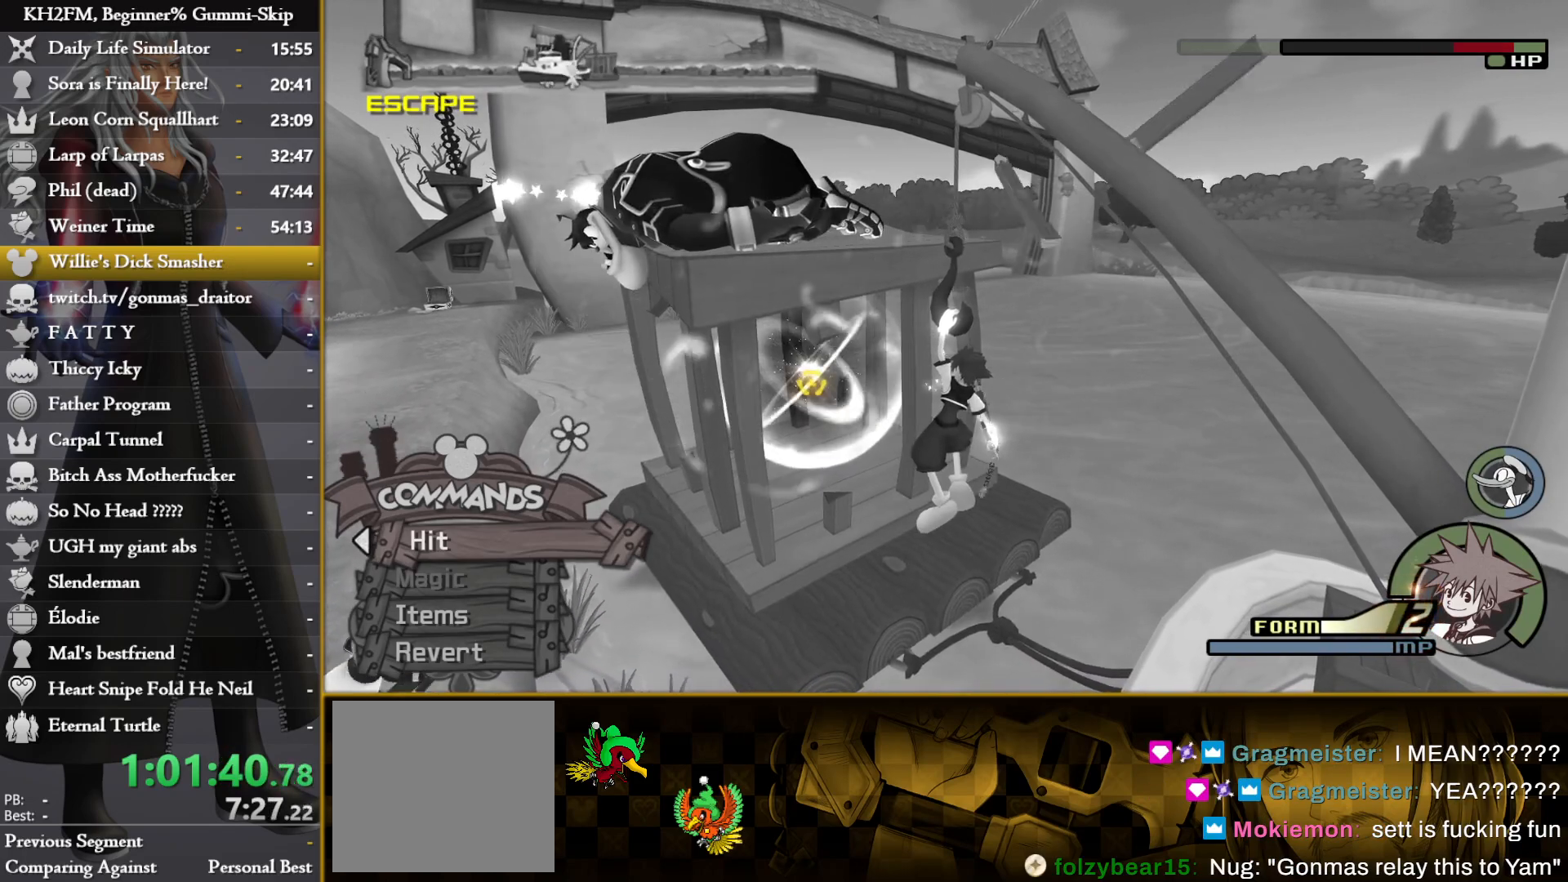
{"buttons": ["CROSS"], "left_stick": "center", "right_stick": "center", "events": [[133, "CROSS", "down"], [233, "CROSS", "up"], [283, "CROSS", "down"], [367, "CROSS", "up"], [433, "CROSS", "down"]]}
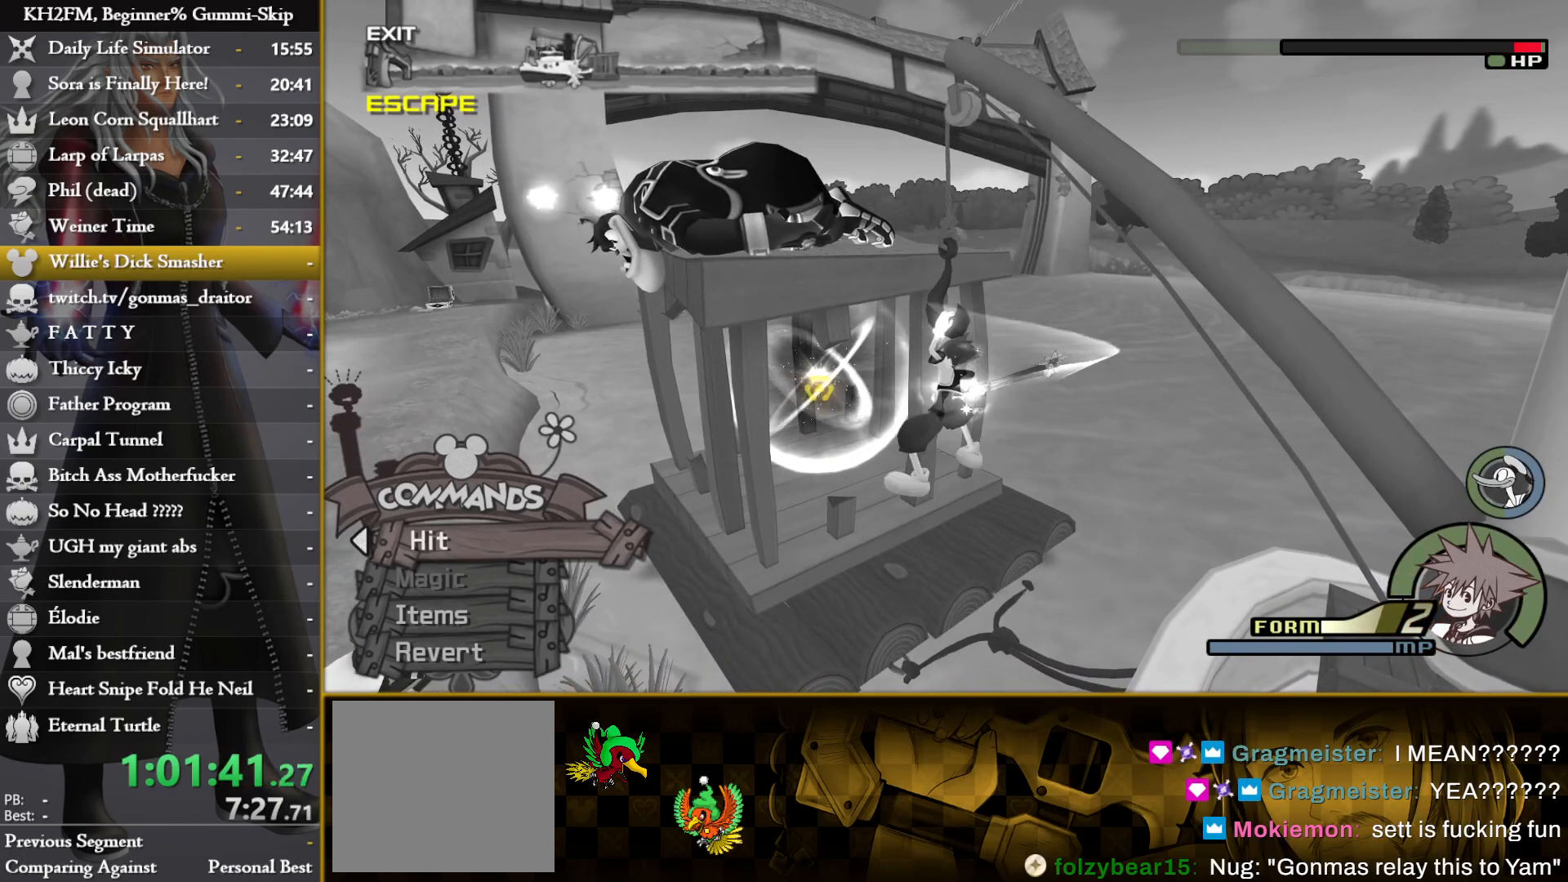
{"buttons": [], "left_stick": "center", "right_stick": "center", "events": [[17, "CROSS", "up"], [67, "CROSS", "down"], [150, "CROSS", "up"], [217, "CROSS", "down"], [300, "CROSS", "up"]]}
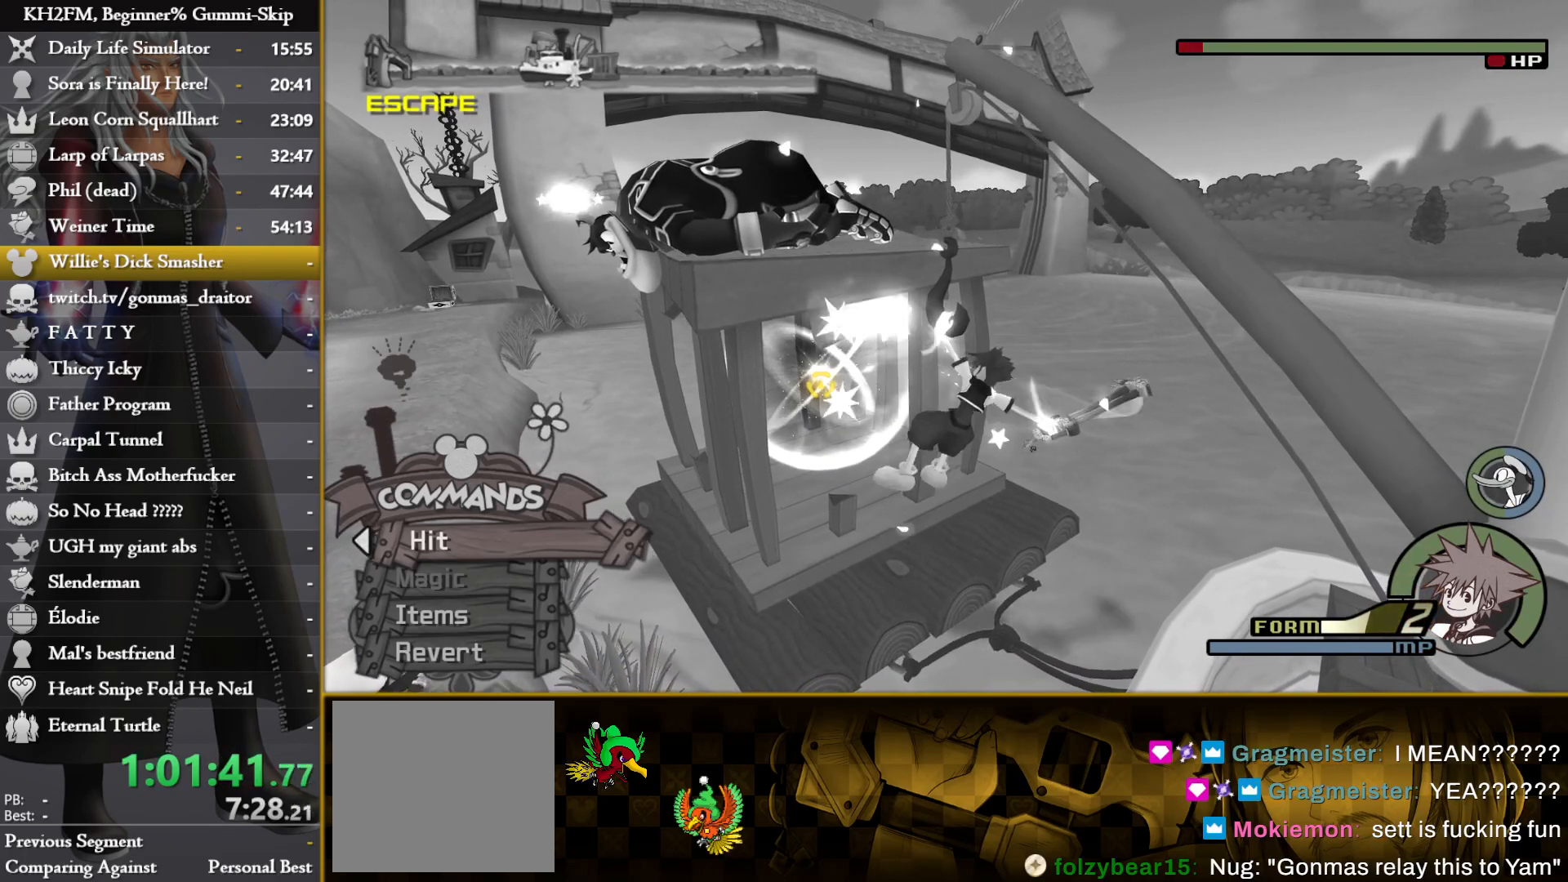
{"buttons": [], "left_stick": "center", "right_stick": "center", "events": [[167, "right_stick", "right"], [283, "right_stick", "center"]]}
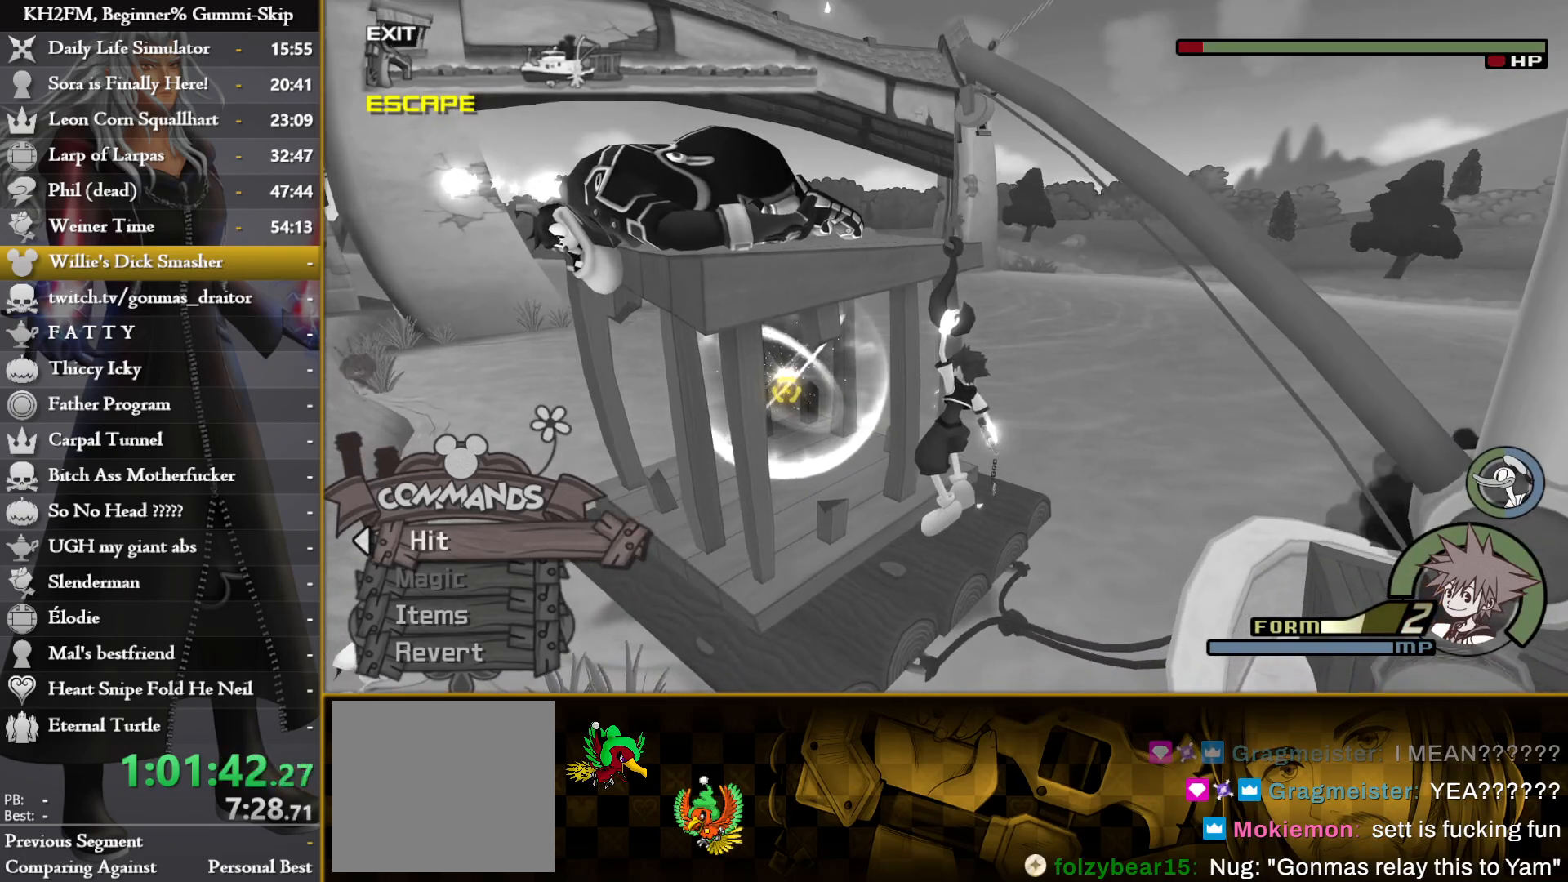
{"buttons": [], "left_stick": "center", "right_stick": "center", "events": [[67, "CROSS", "down"], [150, "CROSS", "up"], [217, "CROSS", "down"], [283, "CROSS", "up"], [367, "CROSS", "down"], [433, "CROSS", "up"]]}
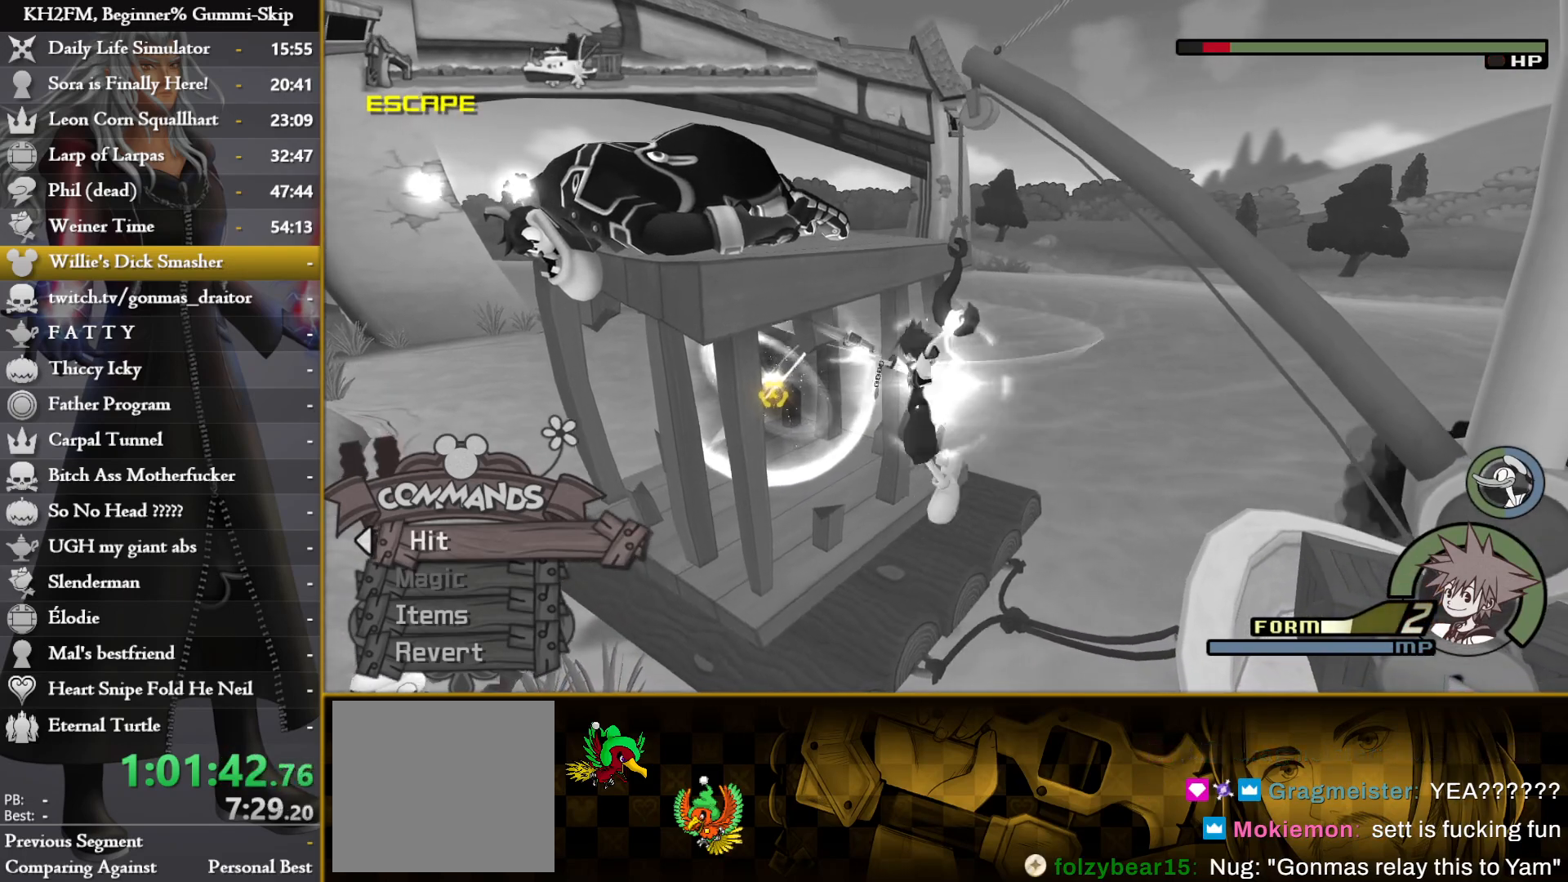
{"buttons": [], "left_stick": "center", "right_stick": "left", "events": [[17, "CROSS", "down"], [67, "CROSS", "up"], [133, "CROSS", "down"], [217, "CROSS", "up"], [483, "right_stick", "left"]]}
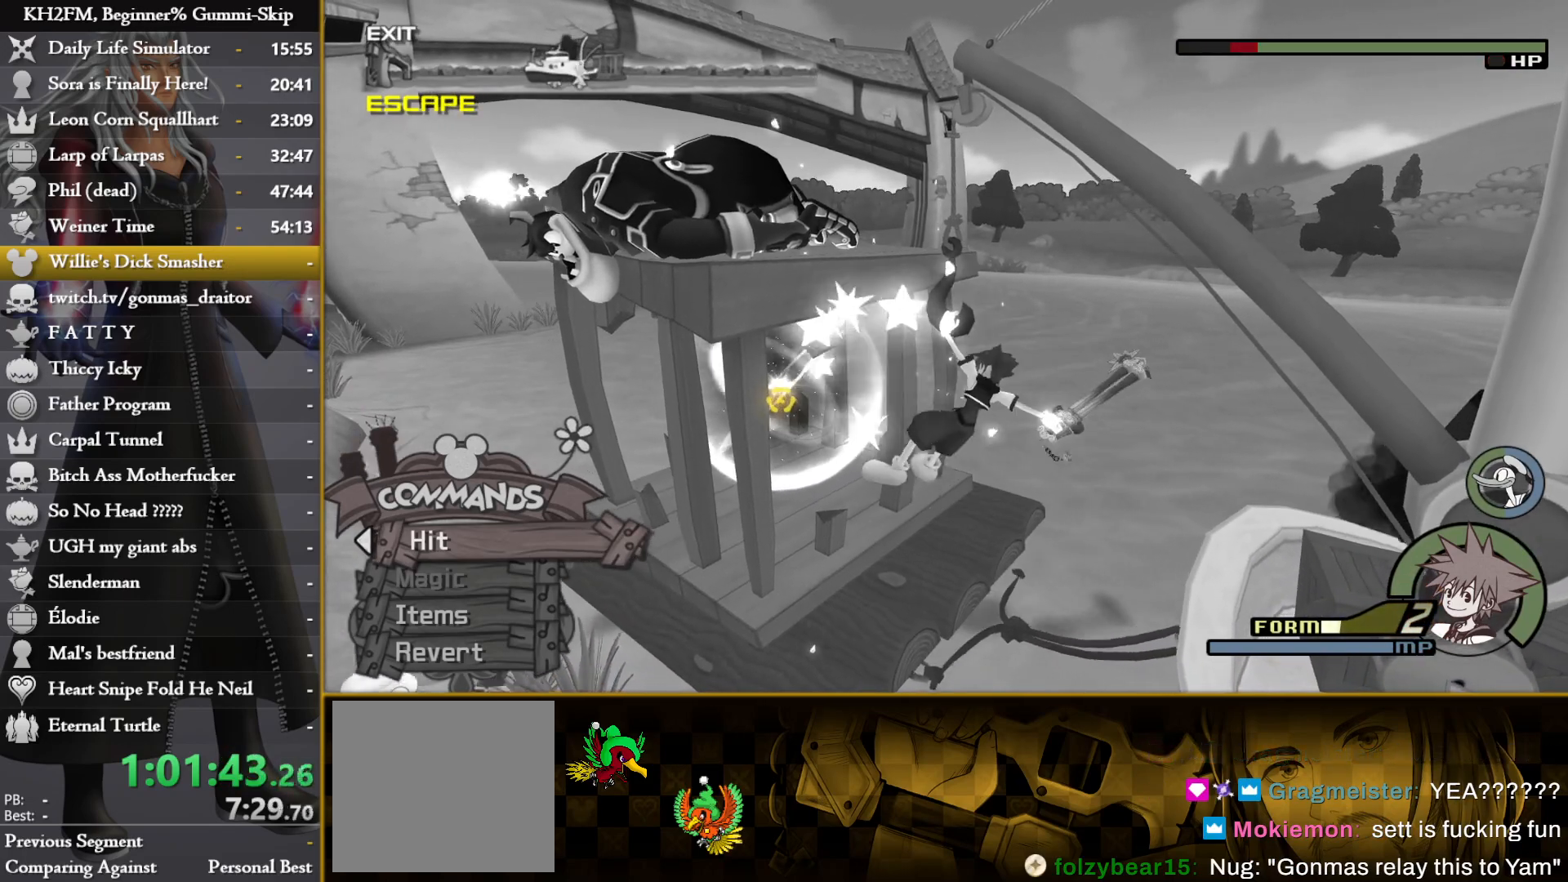
{"buttons": [], "left_stick": "center", "right_stick": "center", "events": [[183, "right_stick", "center"]]}
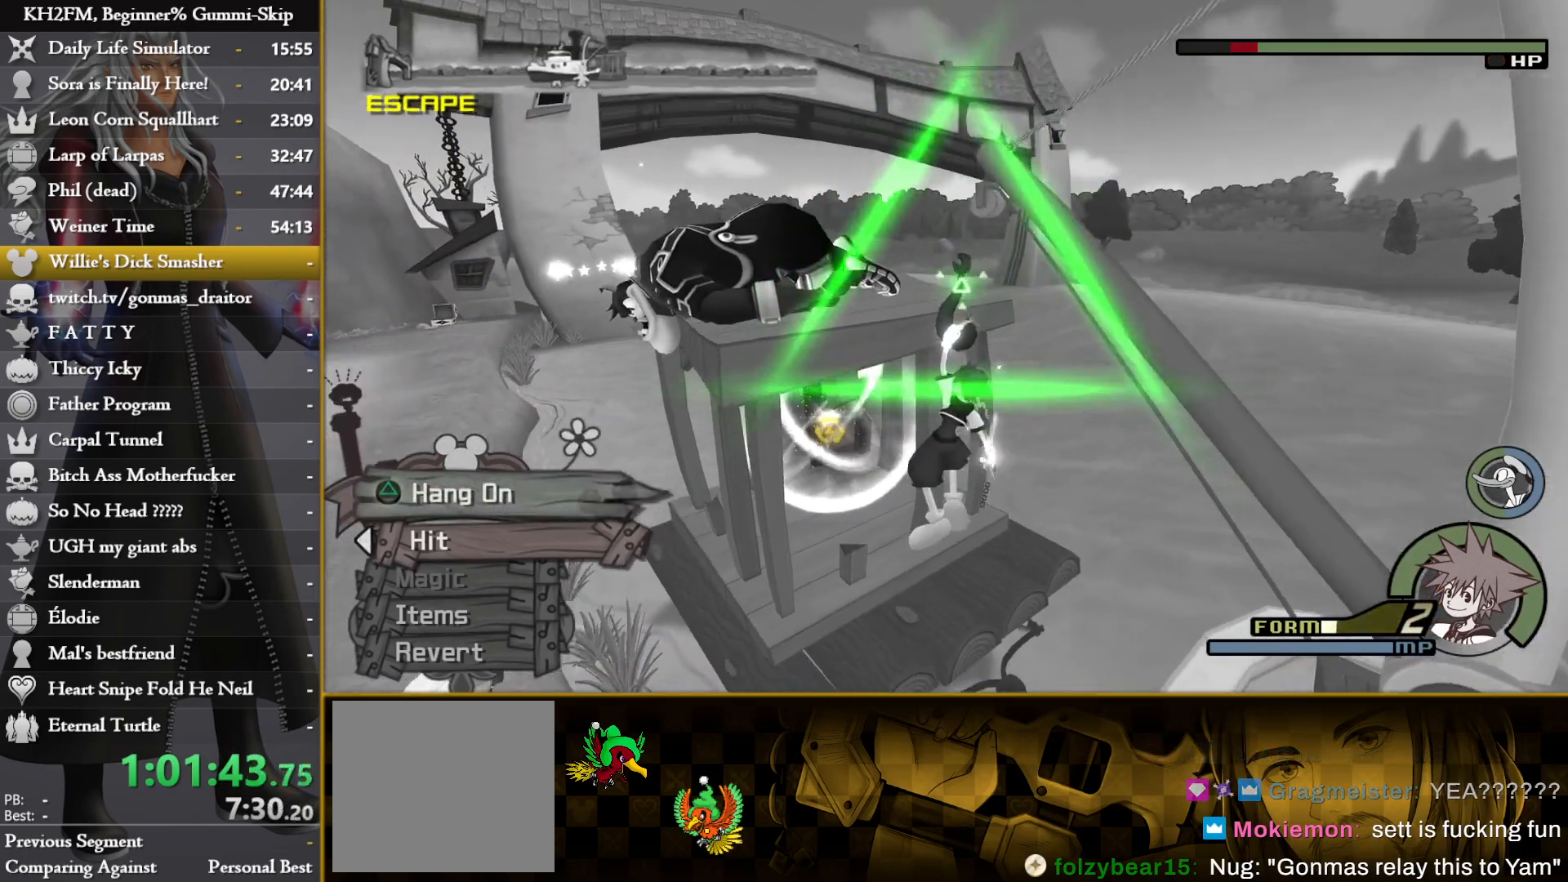
{"buttons": [], "left_stick": "center", "right_stick": "center", "events": []}